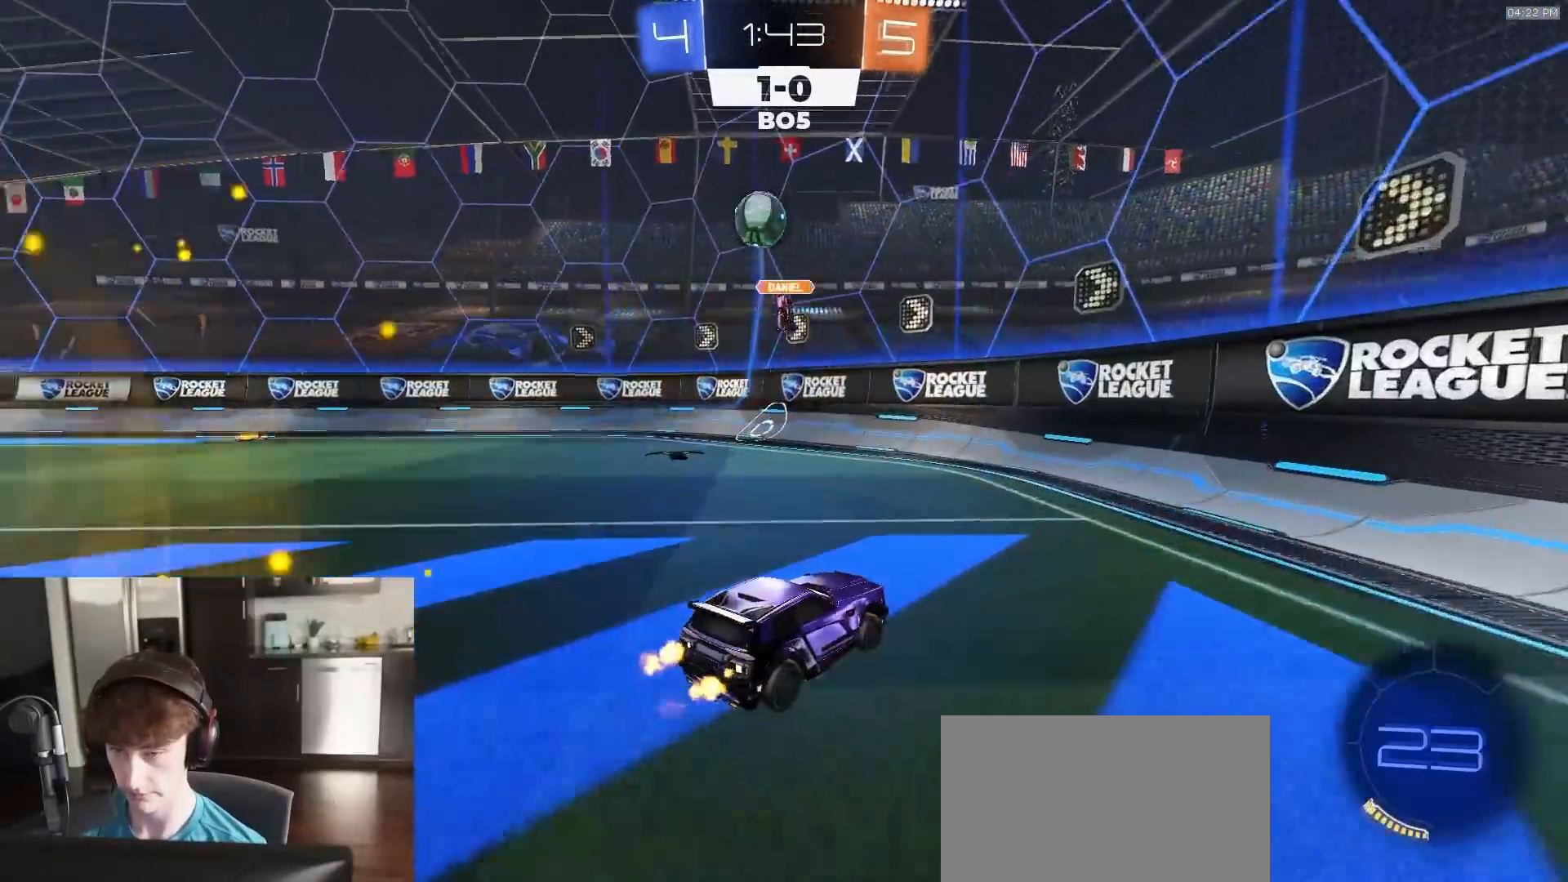
Gameplay with a controller (PlayStation layout); each line is a JSON object with the inputs held at the frame after it. "events" lists button and stick changes between this image and that frame as [ms after this image, input, new state], when the widget could be followed in between.
{"buttons": ["R2"], "left_stick": "right", "right_stick": "center", "events": [[233, "left_stick", "right"]]}
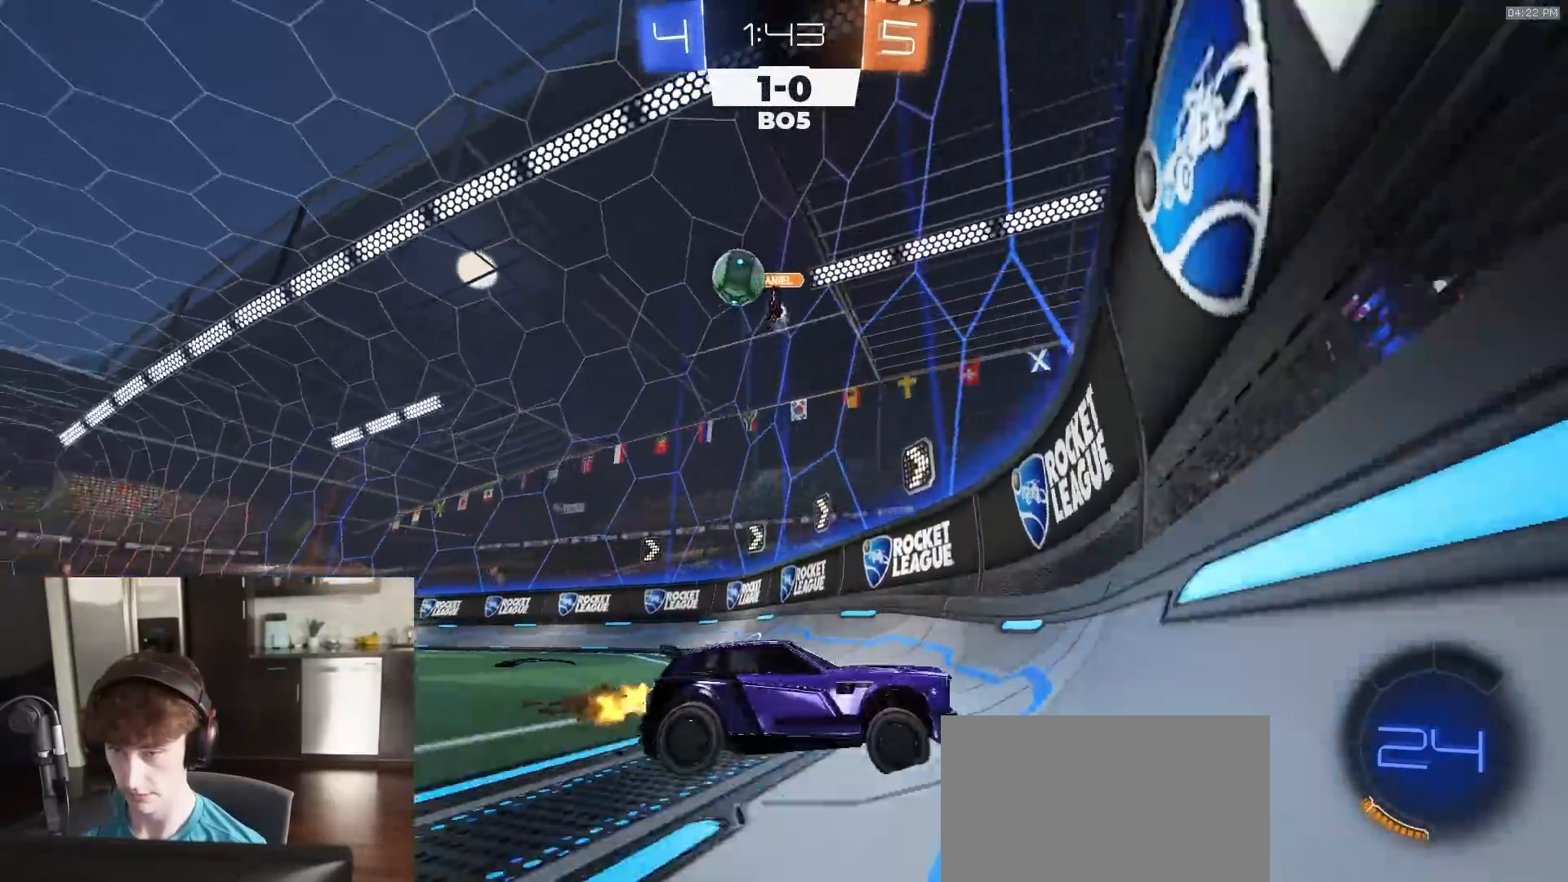
{"buttons": ["R2"], "left_stick": "right", "right_stick": "center", "events": [[150, "left_stick", "center"], [383, "left_stick", "right"]]}
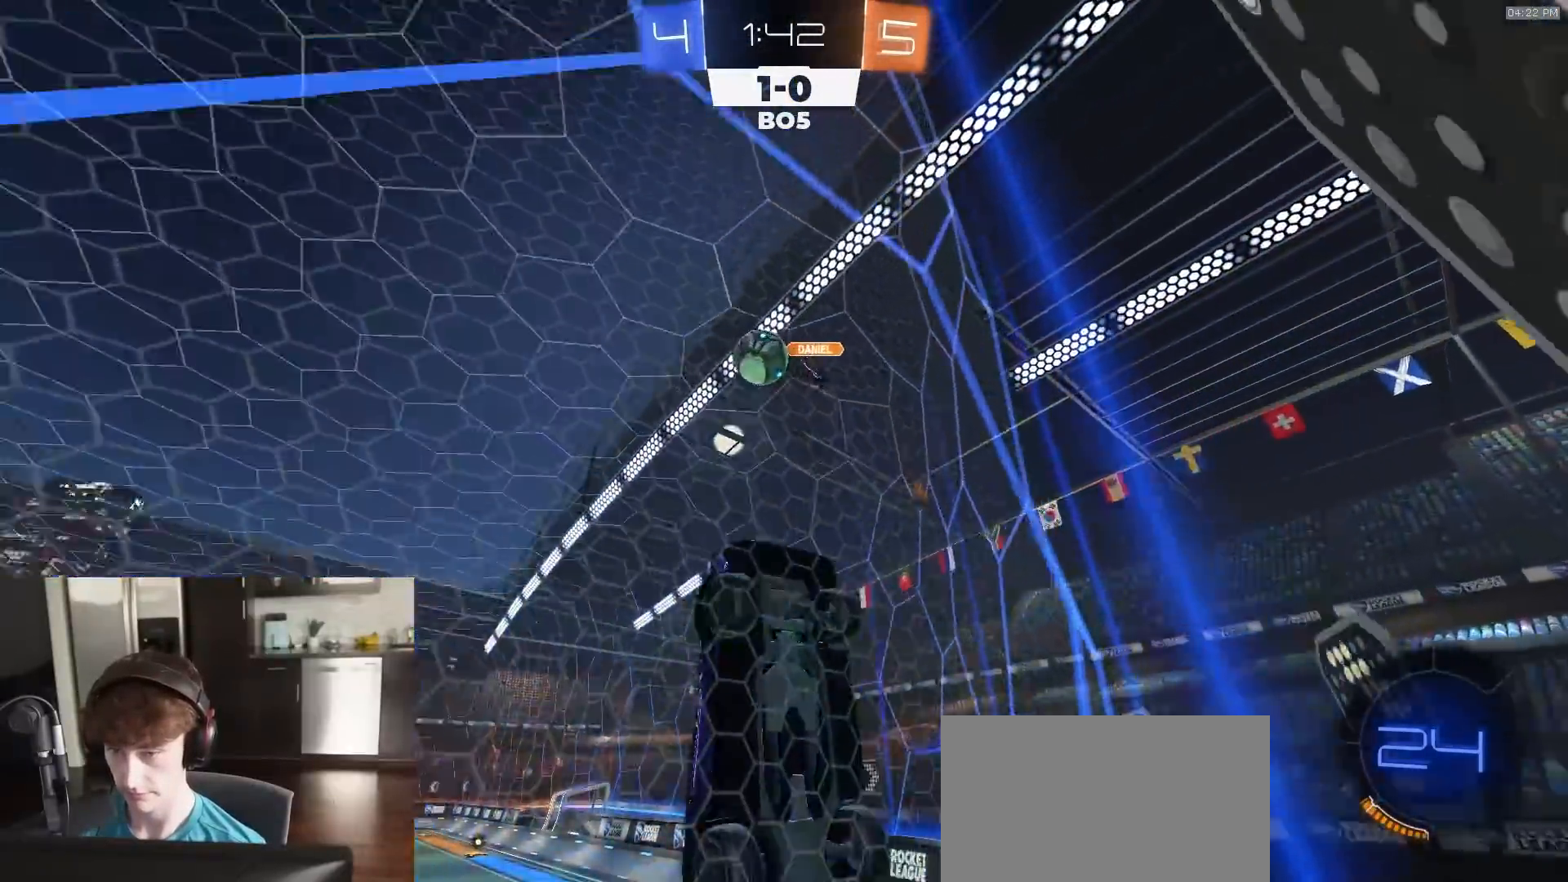
{"buttons": ["R1", "R2"], "left_stick": "center", "right_stick": "center", "events": [[233, "left_stick", "left"], [317, "left_stick", "center"], [383, "L2", "down"], [467, "L2", "up"], [483, "R1", "down"]]}
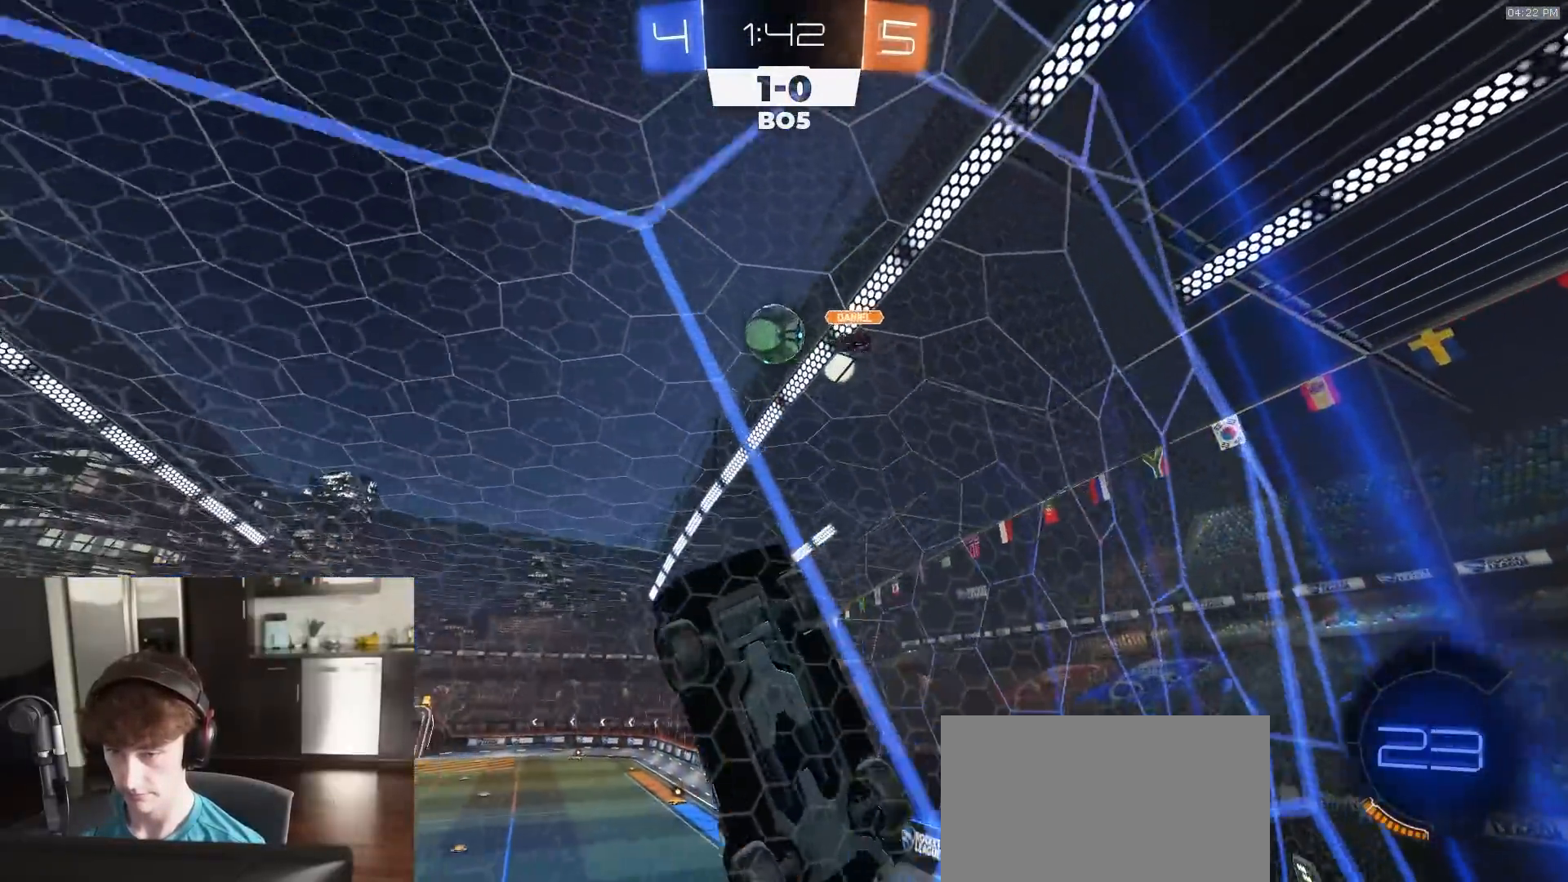
{"buttons": ["R1", "R2"], "left_stick": "up", "right_stick": "center", "events": [[17, "CROSS", "down"], [100, "left_stick", "down"], [133, "R1", "up"], [167, "CROSS", "up"], [217, "left_stick", "center"], [233, "CROSS", "down"], [317, "left_stick", "down-left"], [367, "CROSS", "up"], [400, "R1", "down"], [450, "left_stick", "up"]]}
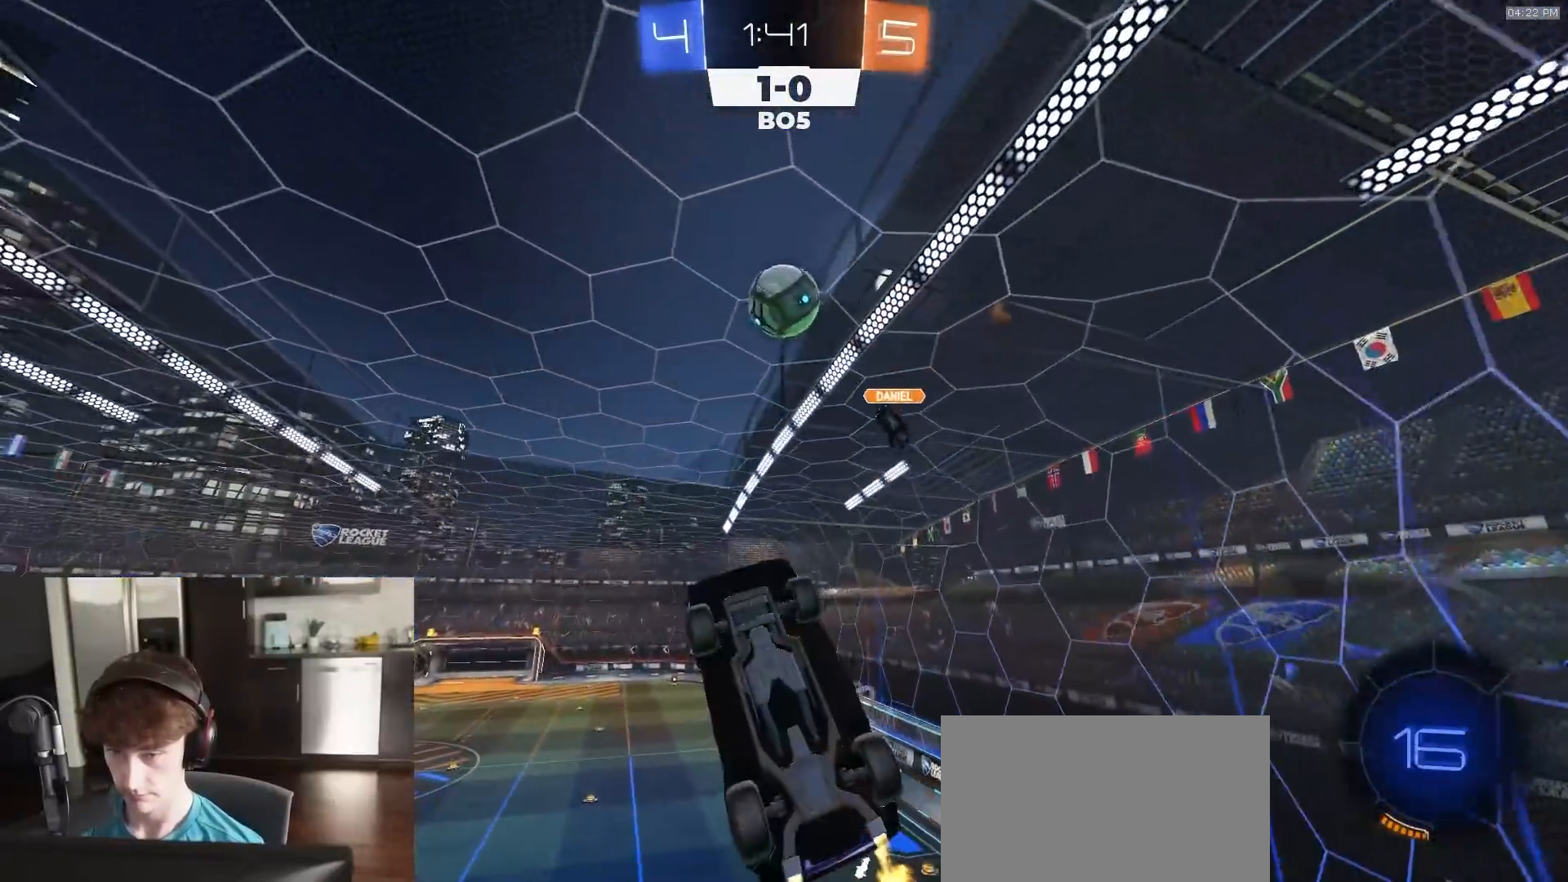
{"buttons": ["R1", "R2"], "left_stick": "center", "right_stick": "center", "events": [[17, "left_stick", "center"], [83, "left_stick", "up"], [117, "R1", "up"], [167, "left_stick", "down"], [267, "R1", "down"], [267, "left_stick", "up"], [350, "left_stick", "down"], [367, "R1", "up"], [450, "R1", "down"], [450, "left_stick", "center"]]}
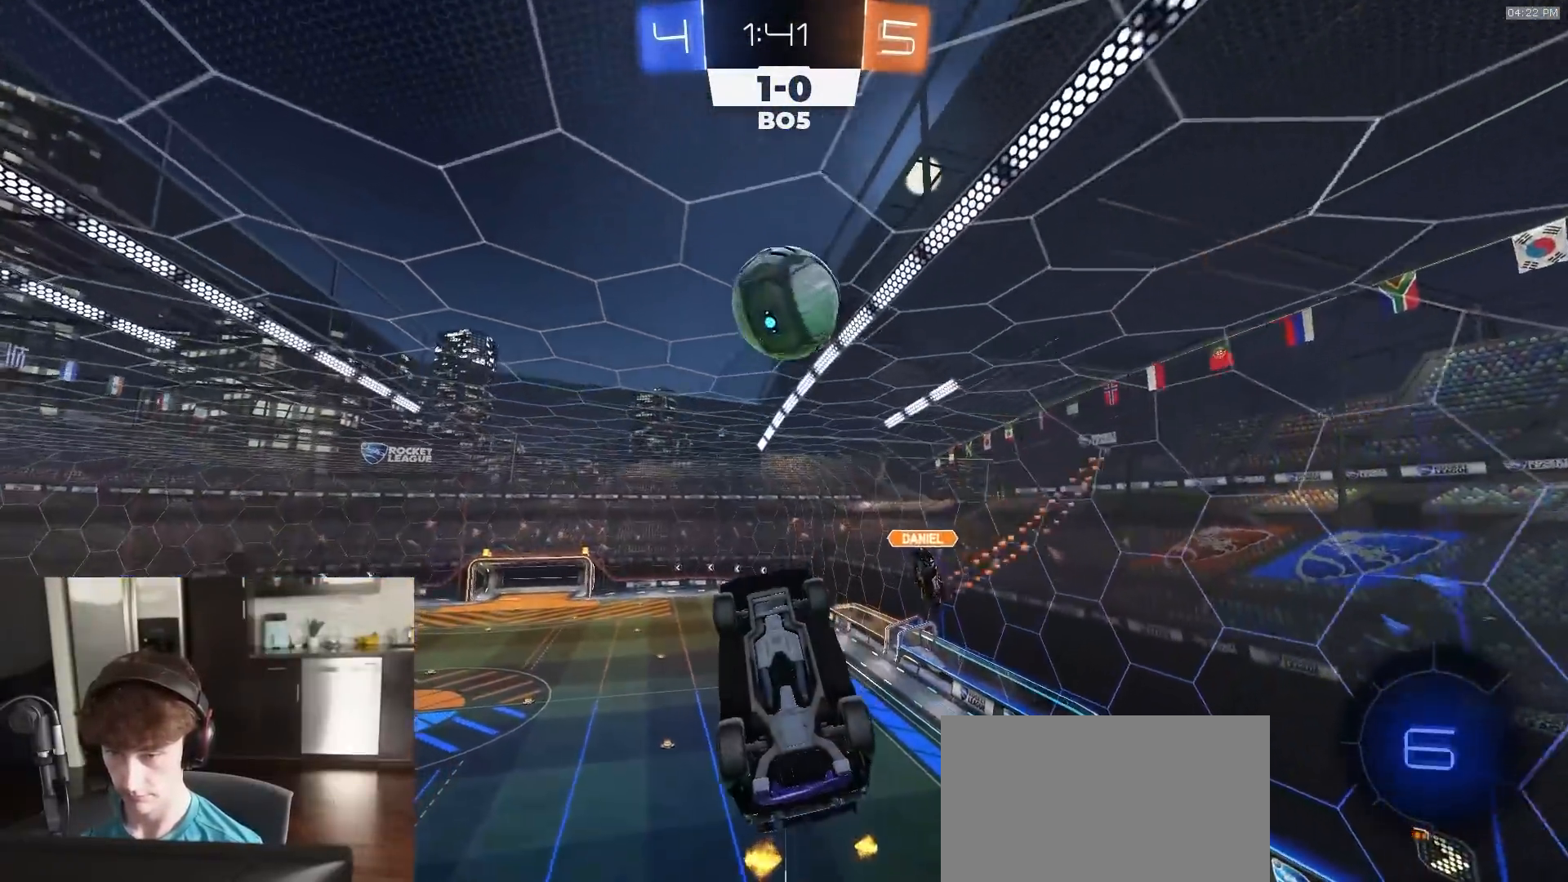
{"buttons": ["R2"], "left_stick": "up-right", "right_stick": "center", "events": [[67, "left_stick", "down-right"], [100, "R1", "up"], [167, "R2", "up"], [167, "left_stick", "center"], [233, "R2", "down"], [300, "left_stick", "up"], [333, "R1", "down"], [483, "R1", "up"], [483, "left_stick", "up-right"]]}
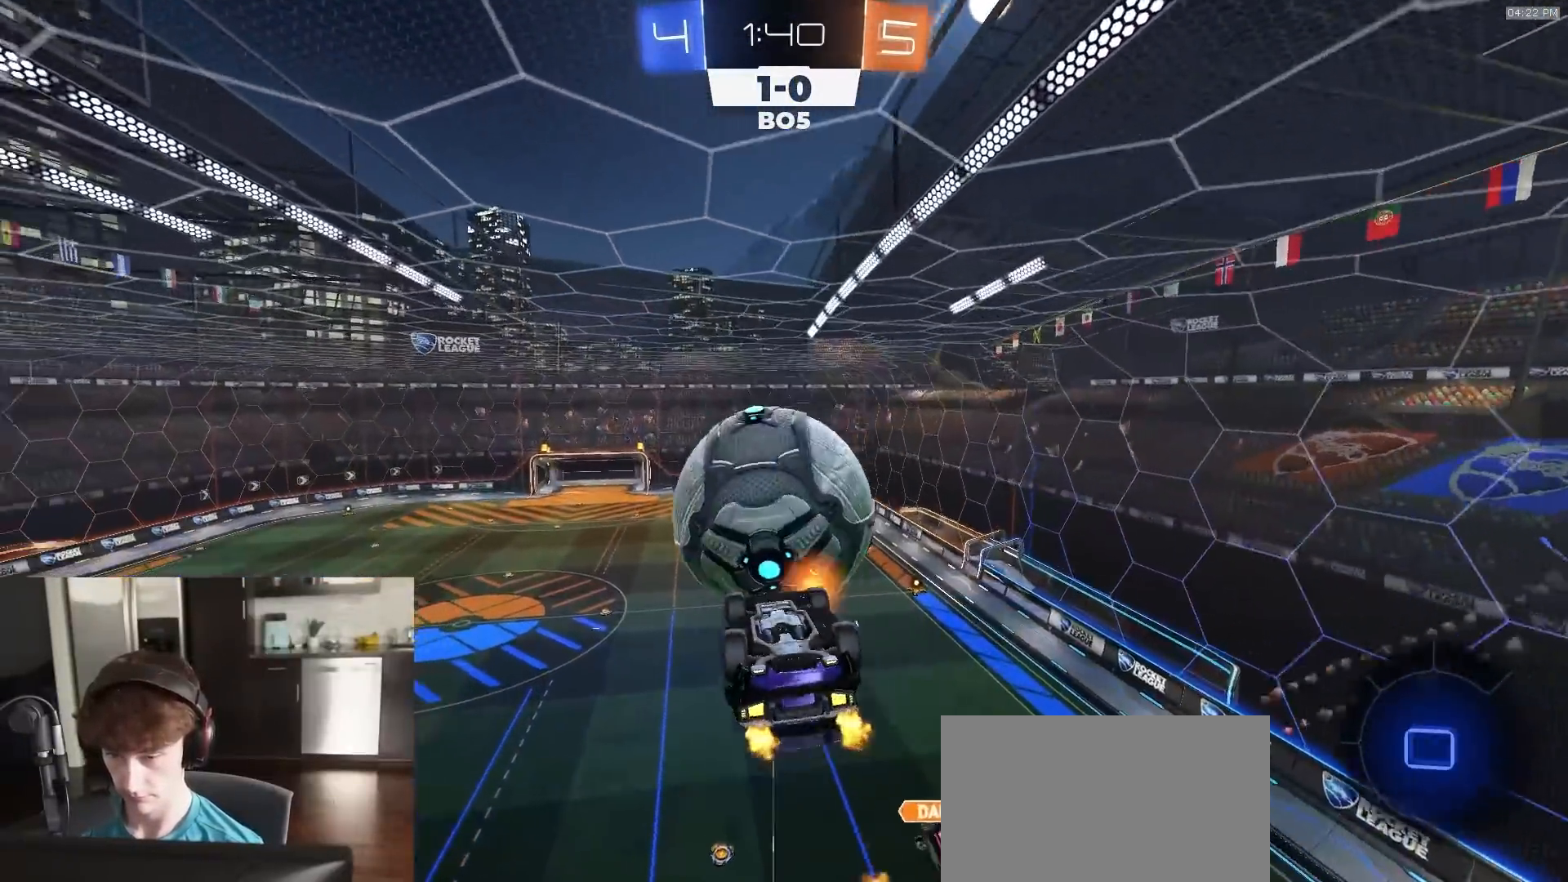
{"buttons": ["CIRCLE", "TRIANGLE", "L1", "R1", "R2"], "left_stick": "right", "right_stick": "center", "events": [[133, "left_stick", "center"], [217, "left_stick", "up-right"], [333, "left_stick", "right"], [383, "L1", "down"], [400, "R1", "down"], [417, "TRIANGLE", "down"], [467, "CIRCLE", "down"]]}
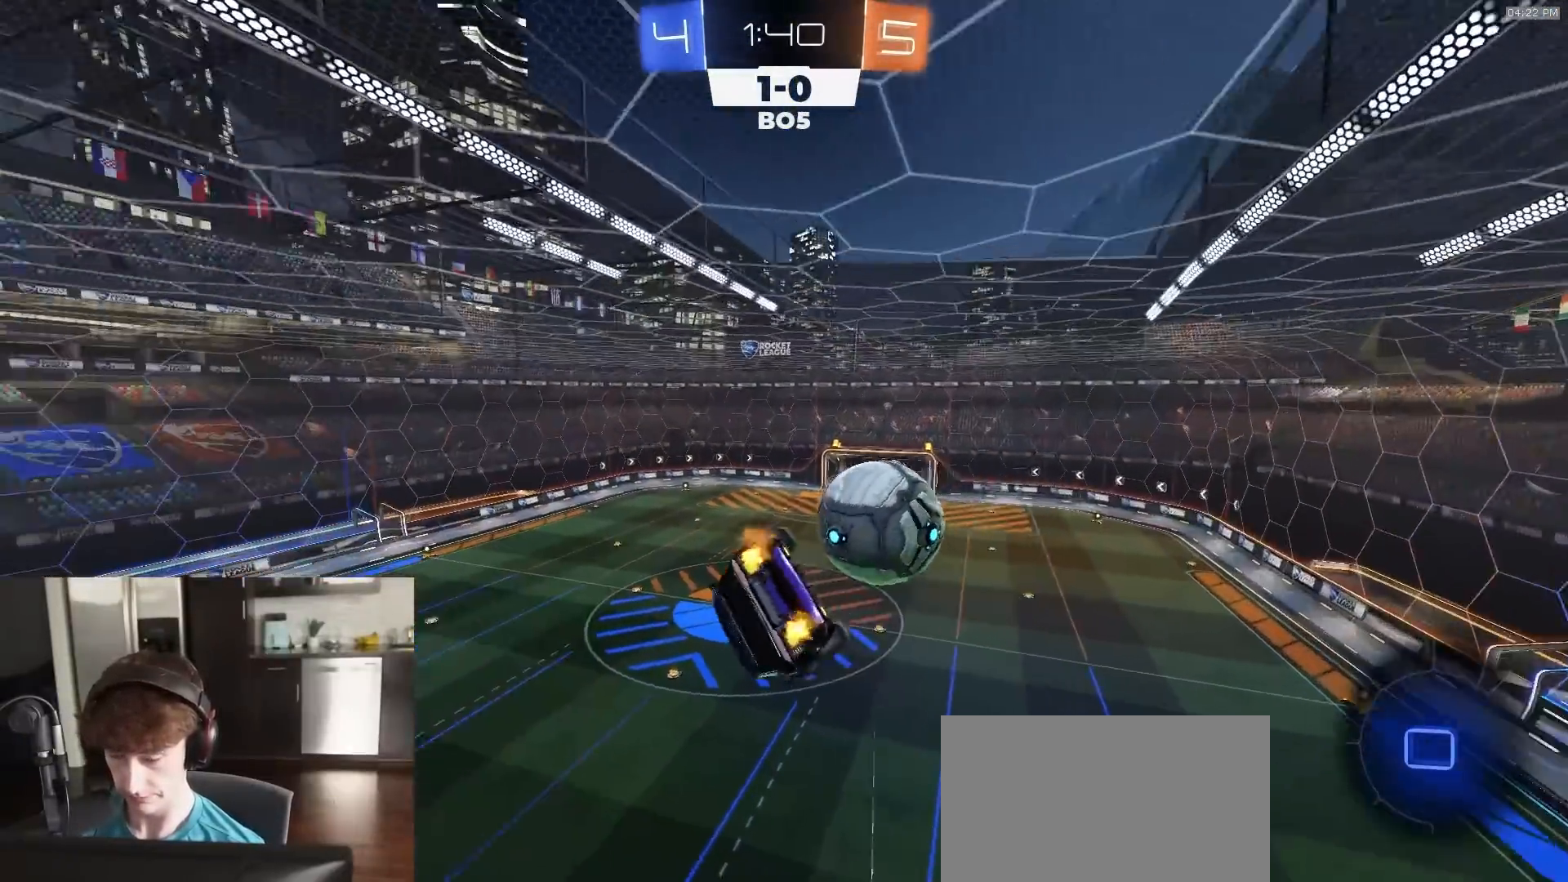
{"buttons": ["R2"], "left_stick": "center", "right_stick": "center", "events": [[33, "TRIANGLE", "up"], [150, "L1", "up"], [167, "R1", "up"], [167, "left_stick", "center"], [200, "CIRCLE", "up"], [283, "TRIANGLE", "down"], [367, "TRIANGLE", "up"]]}
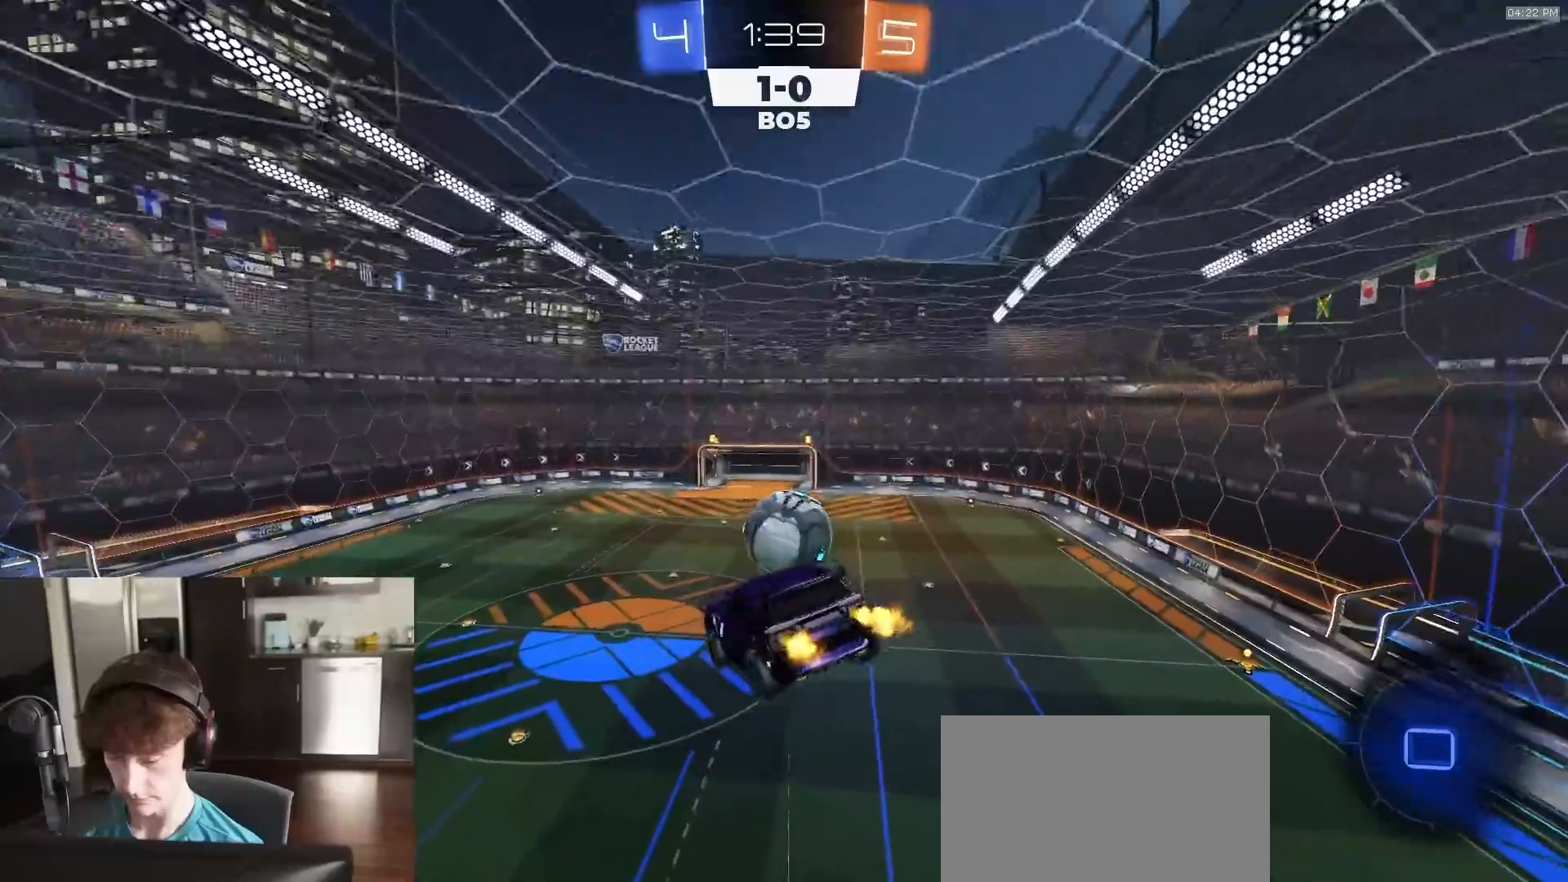
{"buttons": ["R2"], "left_stick": "center", "right_stick": "center", "events": []}
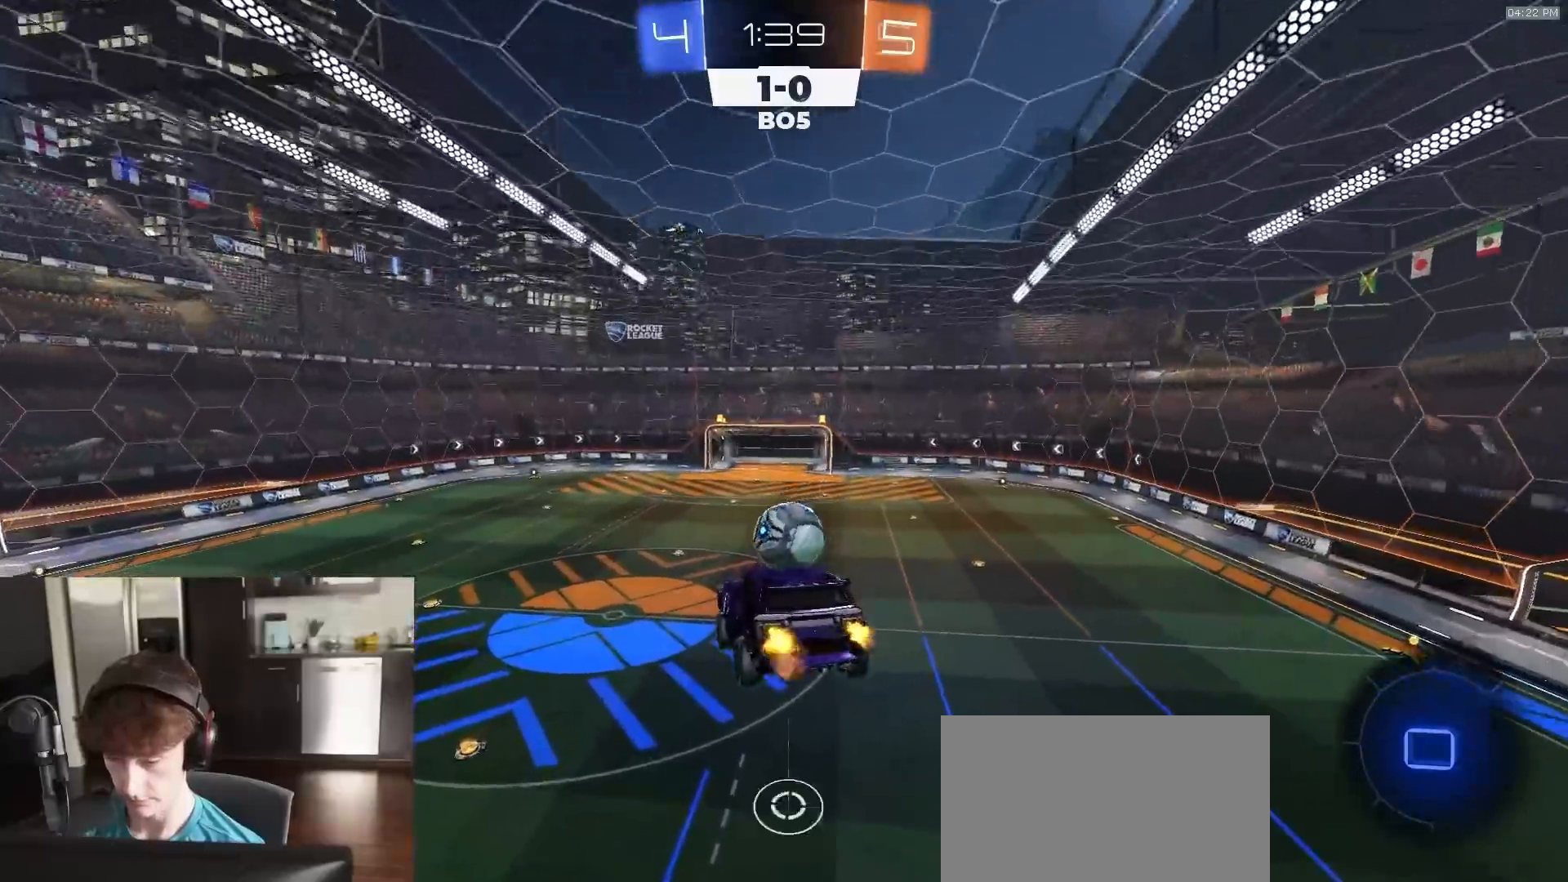
{"buttons": ["R2"], "left_stick": "right", "right_stick": "center", "events": [[50, "right_stick", "up-left"], [100, "left_stick", "down"], [100, "right_stick", "center"], [200, "L1", "down"], [200, "left_stick", "center"], [233, "L1", "up"], [433, "left_stick", "right"]]}
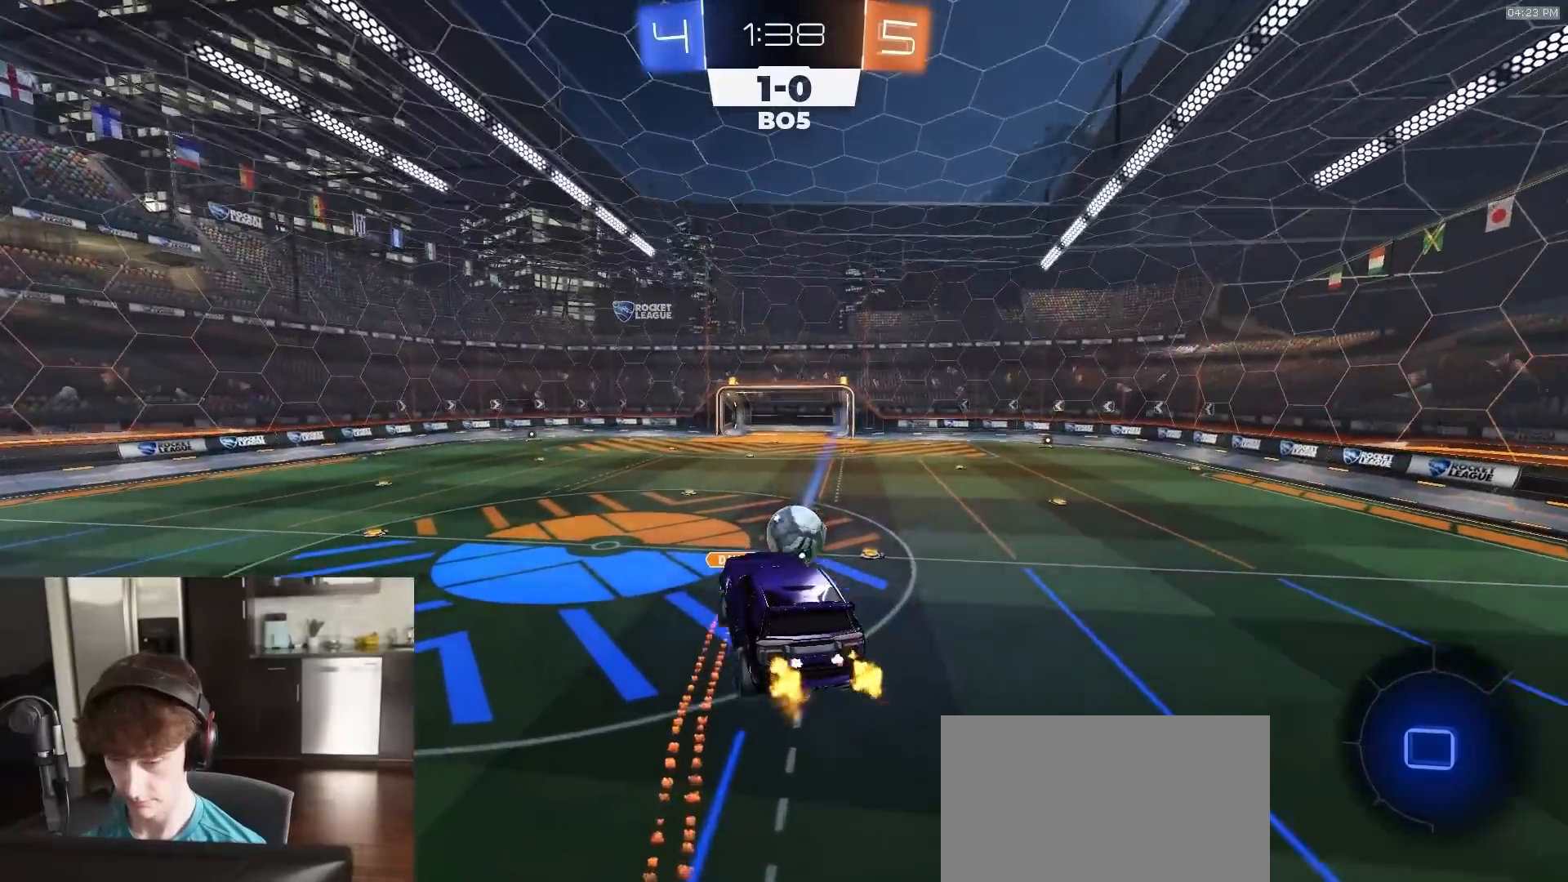
{"buttons": ["R2"], "left_stick": "right", "right_stick": "center", "events": [[100, "left_stick", "center"], [200, "left_stick", "right"]]}
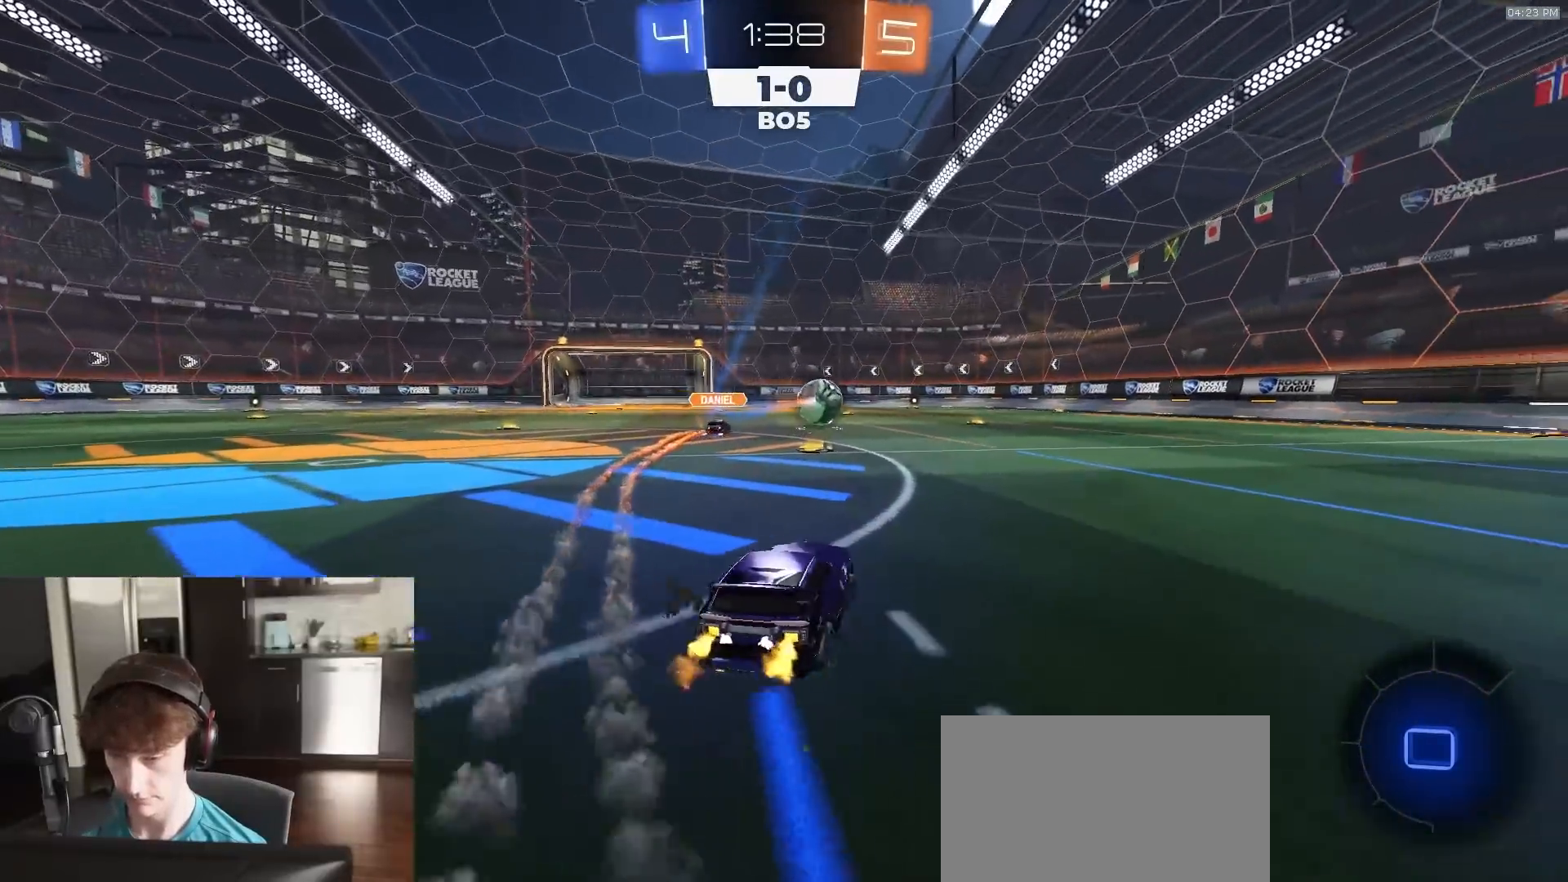
{"buttons": ["TRIANGLE", "L1", "R1", "R2"], "left_stick": "down-right", "right_stick": "center", "events": [[233, "R1", "down"], [250, "CROSS", "down"], [283, "CROSS", "up"], [283, "L1", "down"], [333, "CROSS", "down"], [367, "left_stick", "down-right"], [383, "CROSS", "up"], [450, "TRIANGLE", "down"]]}
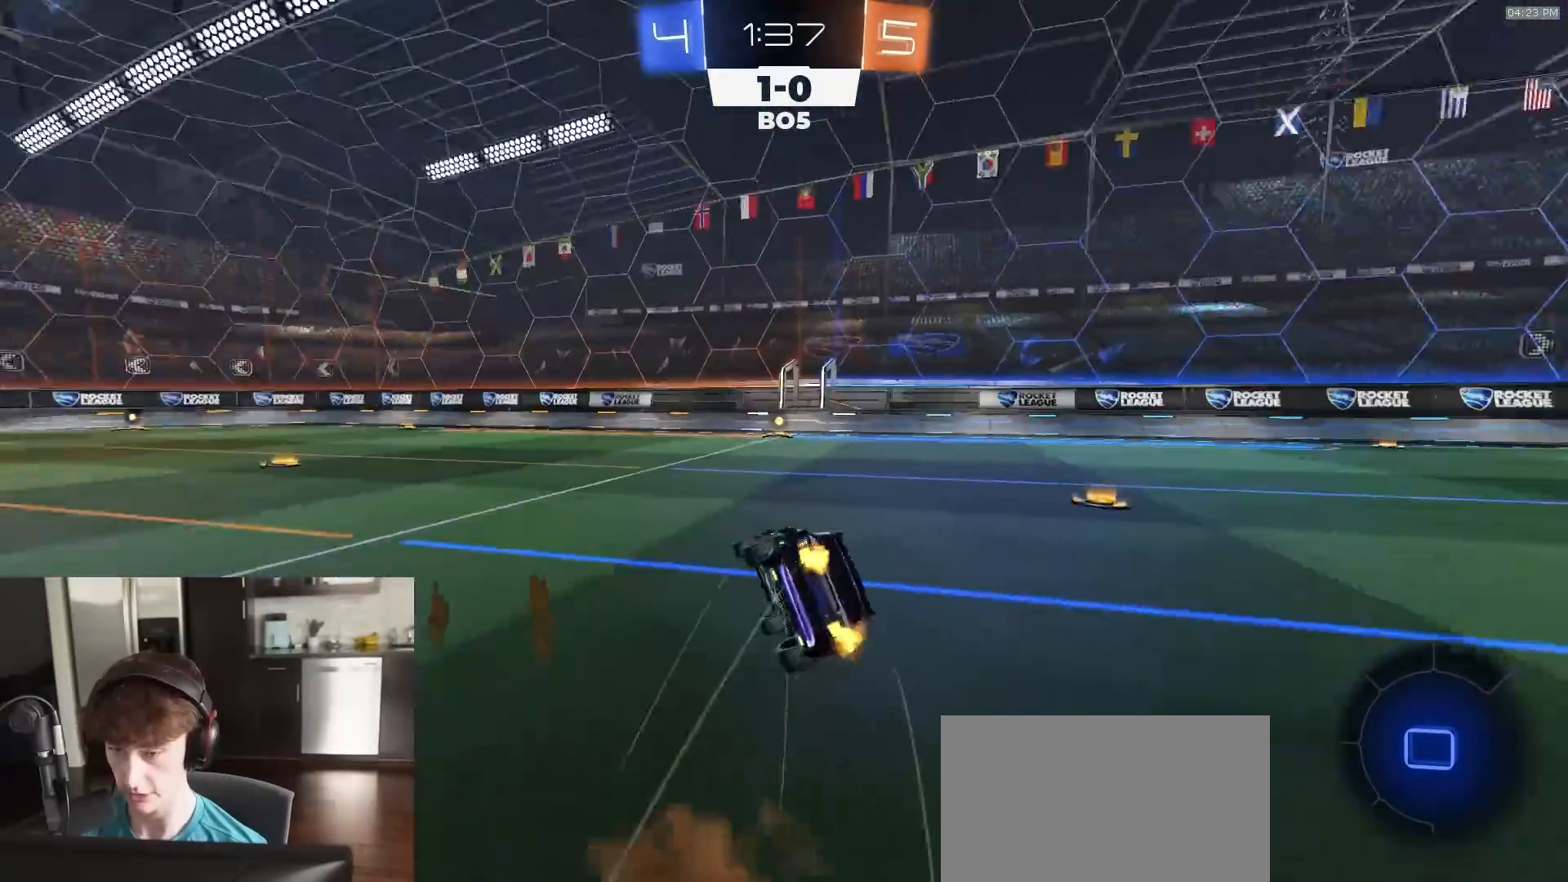
{"buttons": ["TRIANGLE", "L1", "R1", "R2"], "left_stick": "down-right", "right_stick": "center", "events": [[50, "TRIANGLE", "up"], [433, "TRIANGLE", "down"]]}
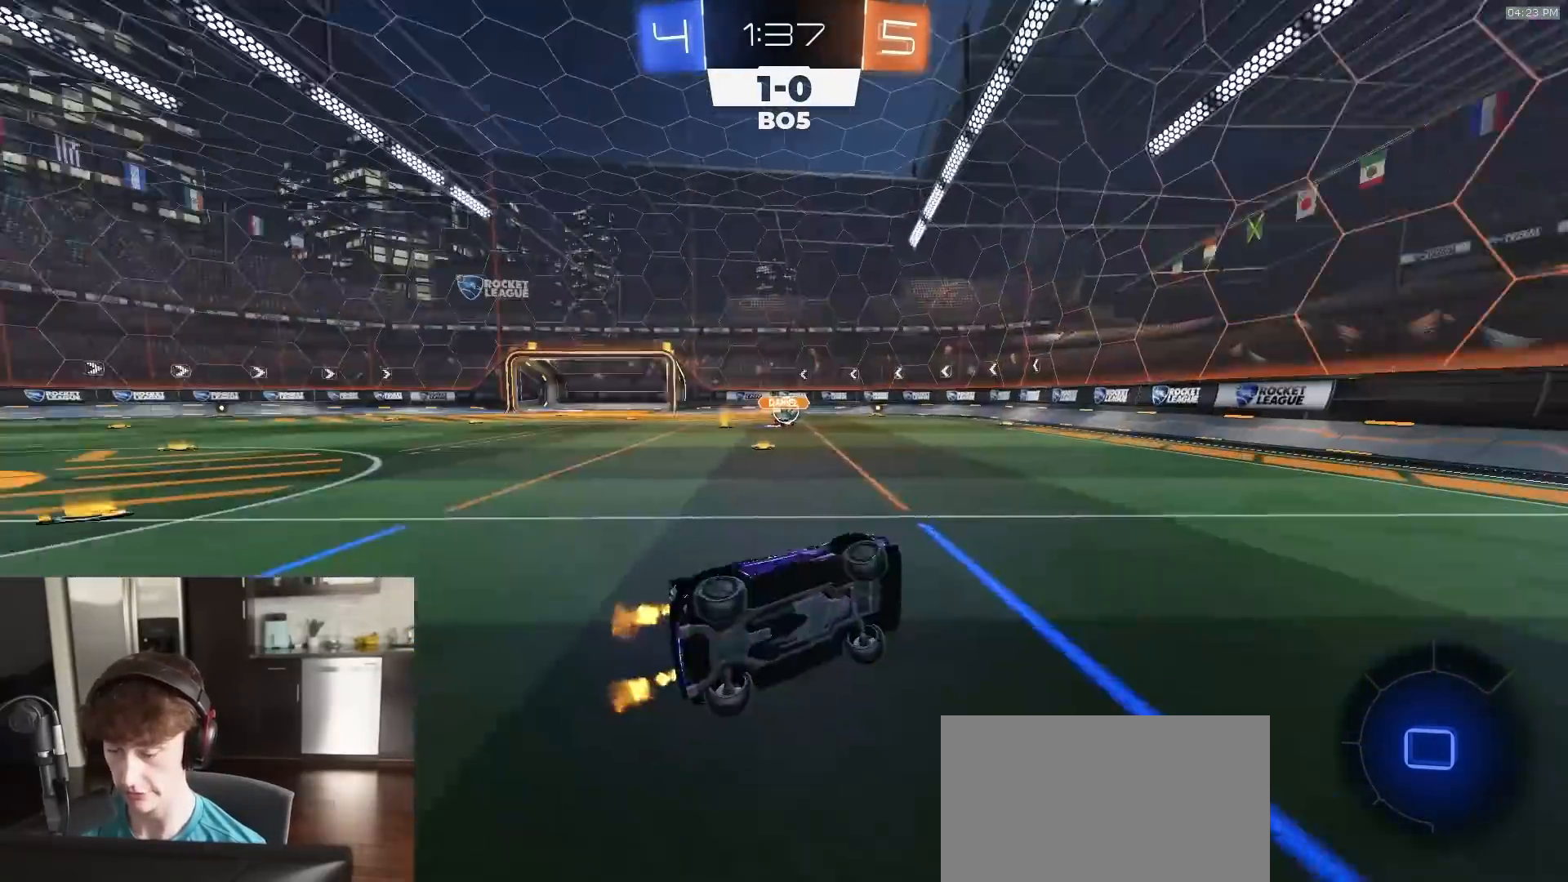
{"buttons": ["R1", "R2"], "left_stick": "center", "right_stick": "center", "events": [[67, "TRIANGLE", "up"], [100, "L1", "up"], [100, "left_stick", "center"]]}
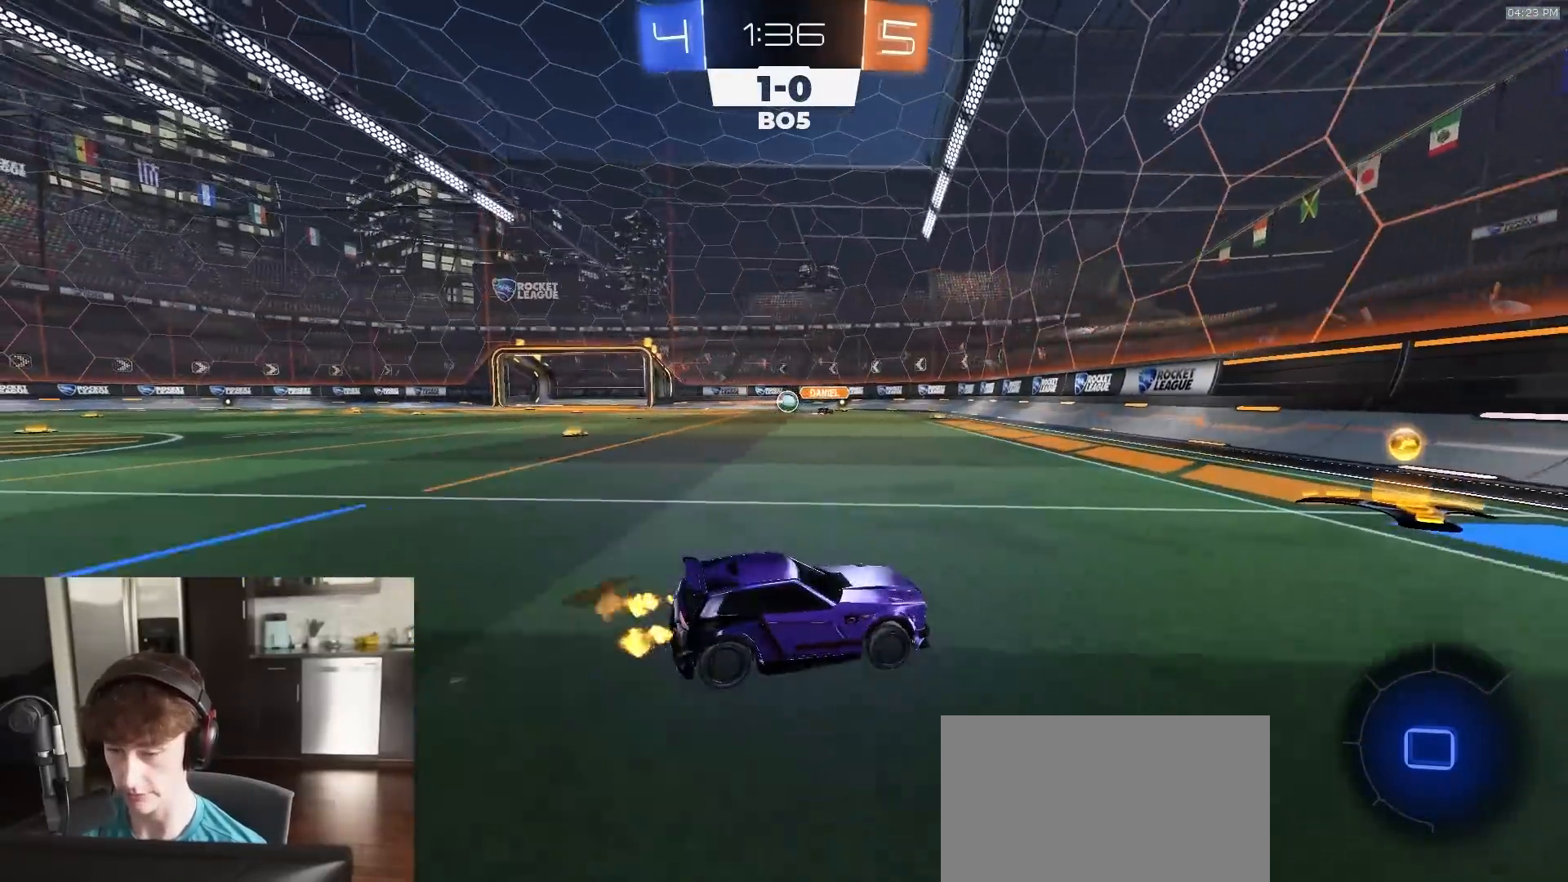
{"buttons": ["R2"], "left_stick": "left", "right_stick": "center", "events": [[117, "left_stick", "left"], [183, "L1", "down"], [267, "L1", "up"], [367, "R1", "up"]]}
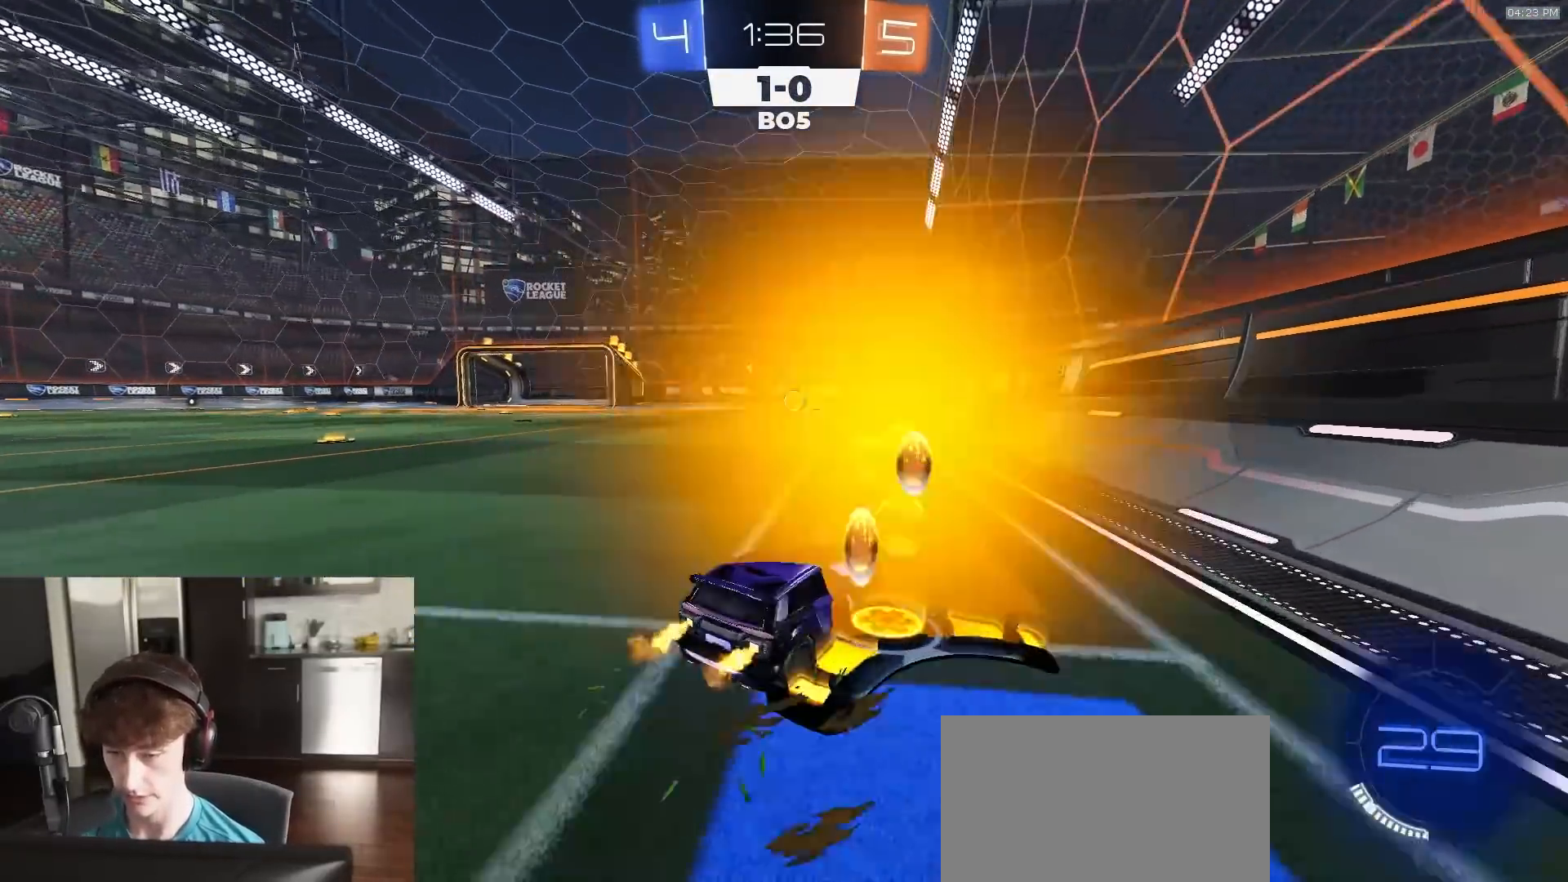
{"buttons": ["R2"], "left_stick": "left", "right_stick": "center", "events": []}
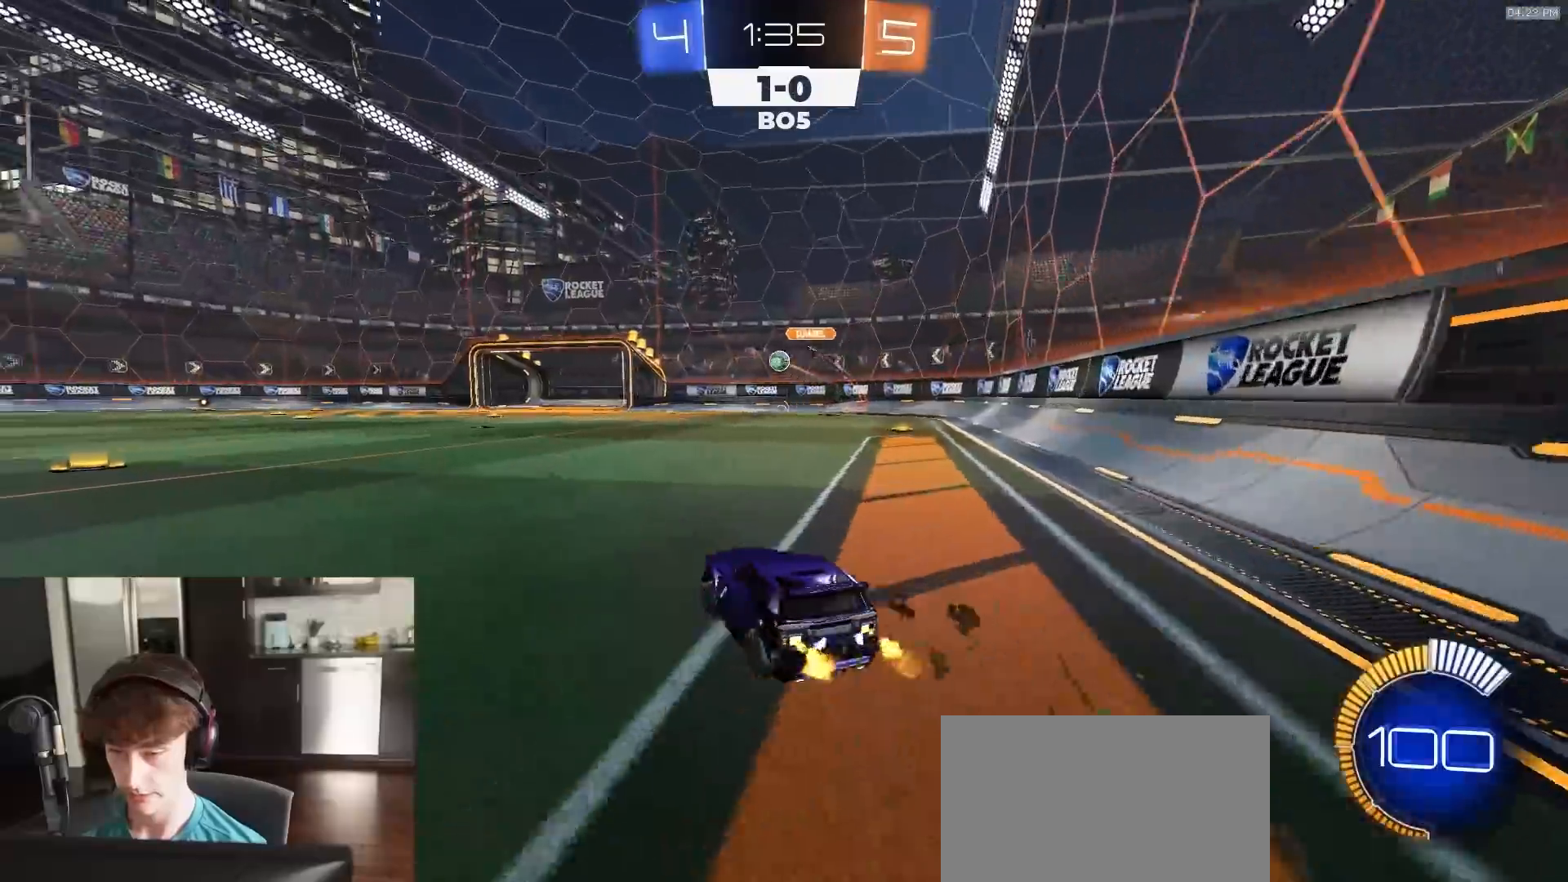
{"buttons": ["TRIANGLE", "L1", "R1", "R2"], "left_stick": "down-left", "right_stick": "center", "events": [[50, "R1", "down"], [100, "CROSS", "down"], [133, "L1", "down"], [150, "CROSS", "up"], [183, "CROSS", "down"], [217, "left_stick", "down-left"], [233, "CROSS", "up"], [267, "TRIANGLE", "down"], [367, "TRIANGLE", "up"], [467, "TRIANGLE", "down"]]}
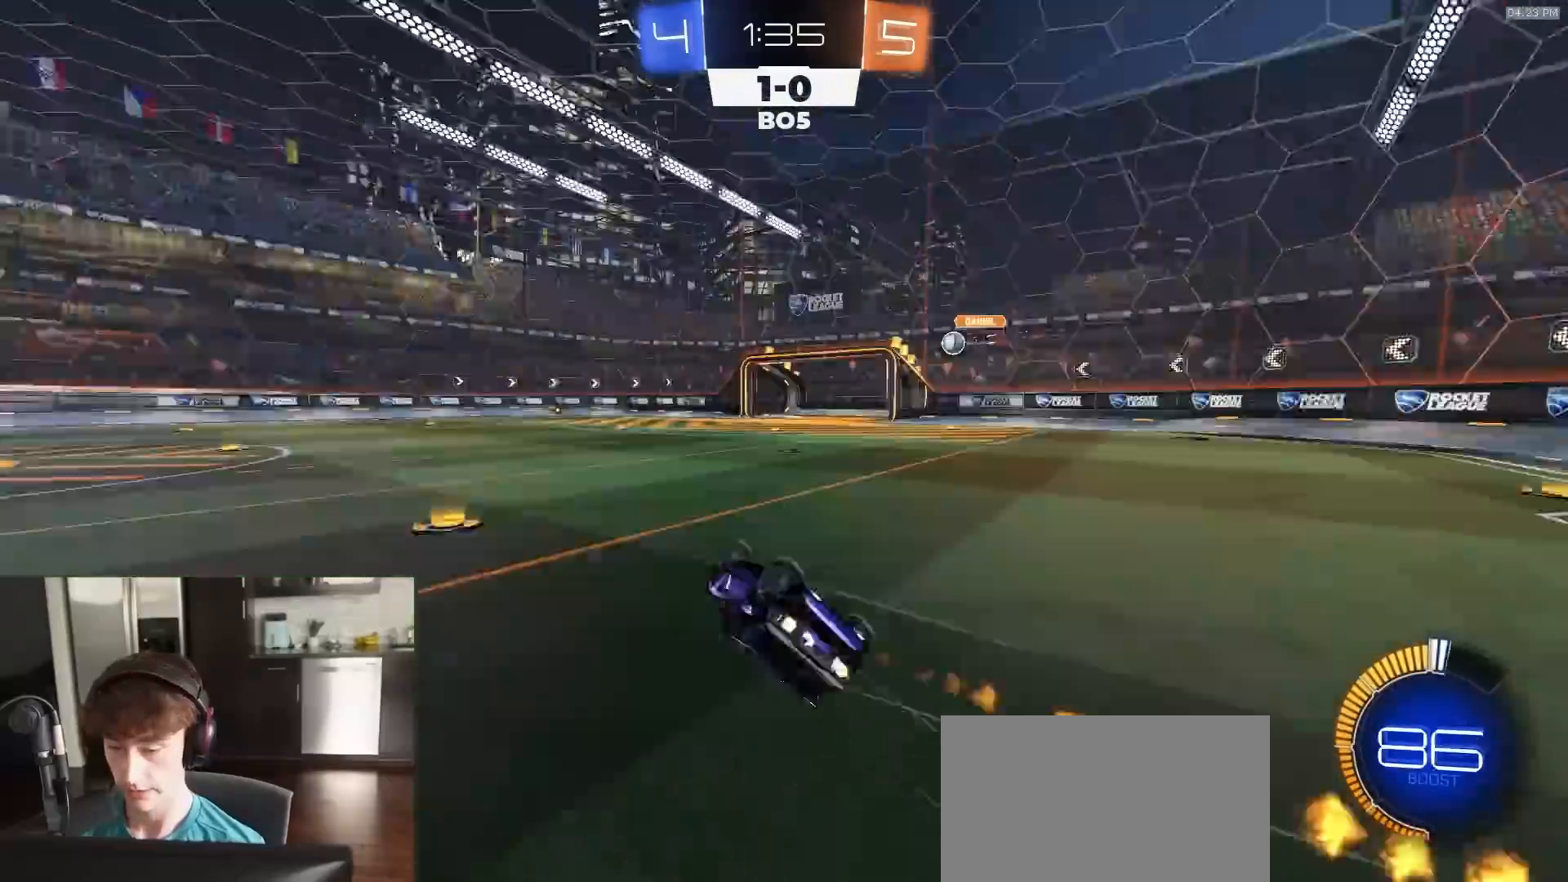
{"buttons": ["R2"], "left_stick": "center", "right_stick": "center", "events": [[83, "TRIANGLE", "up"], [267, "R1", "up"], [417, "L1", "up"], [483, "left_stick", "center"]]}
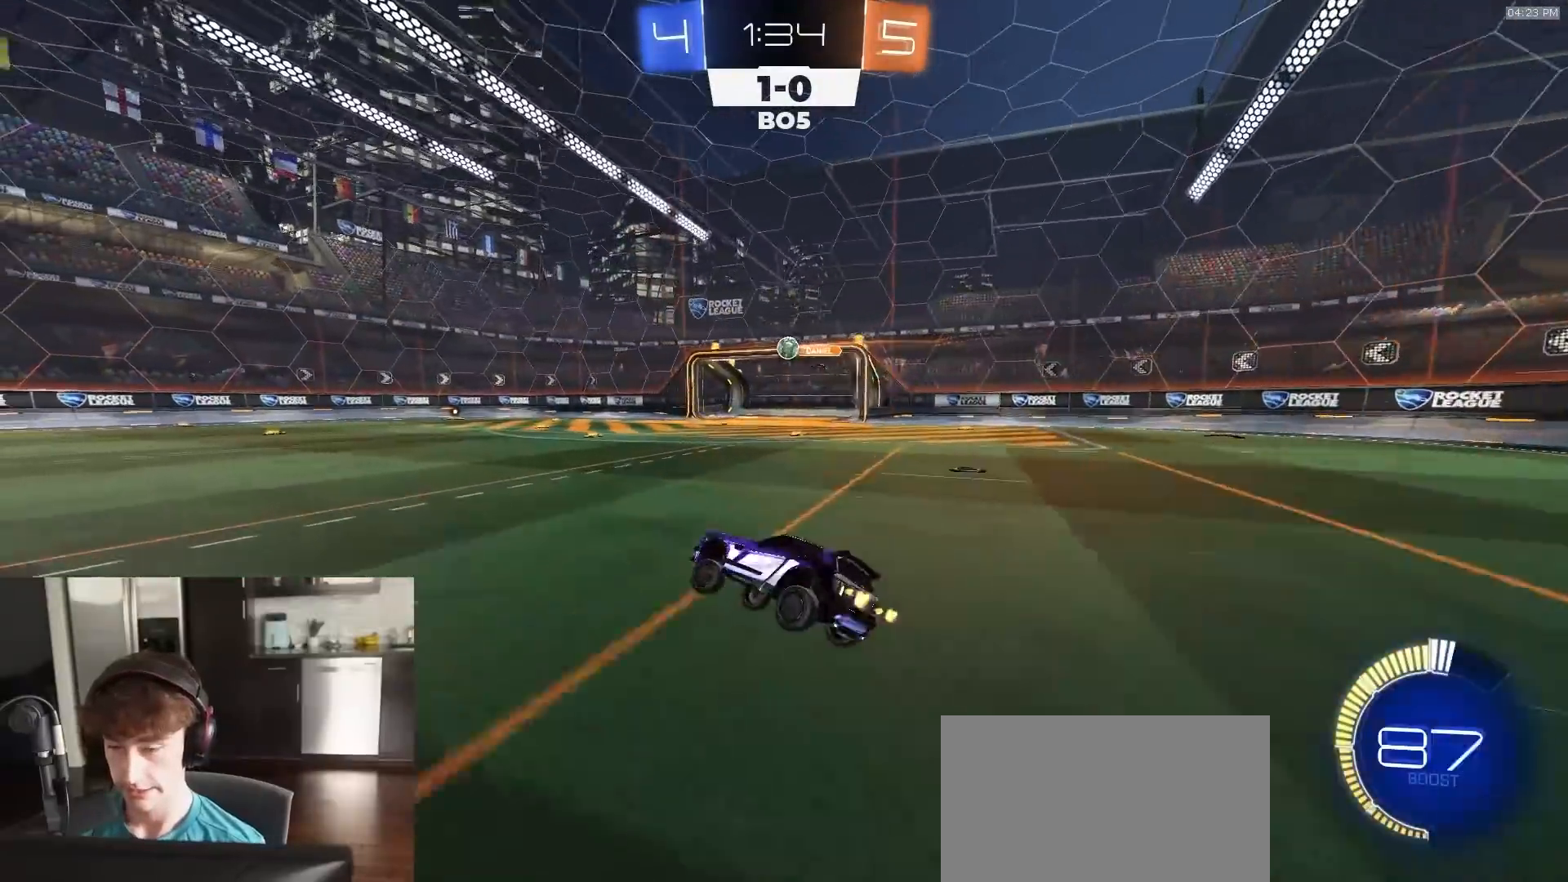
{"buttons": ["R2"], "left_stick": "center", "right_stick": "center", "events": [[383, "R1", "down"], [483, "R1", "up"]]}
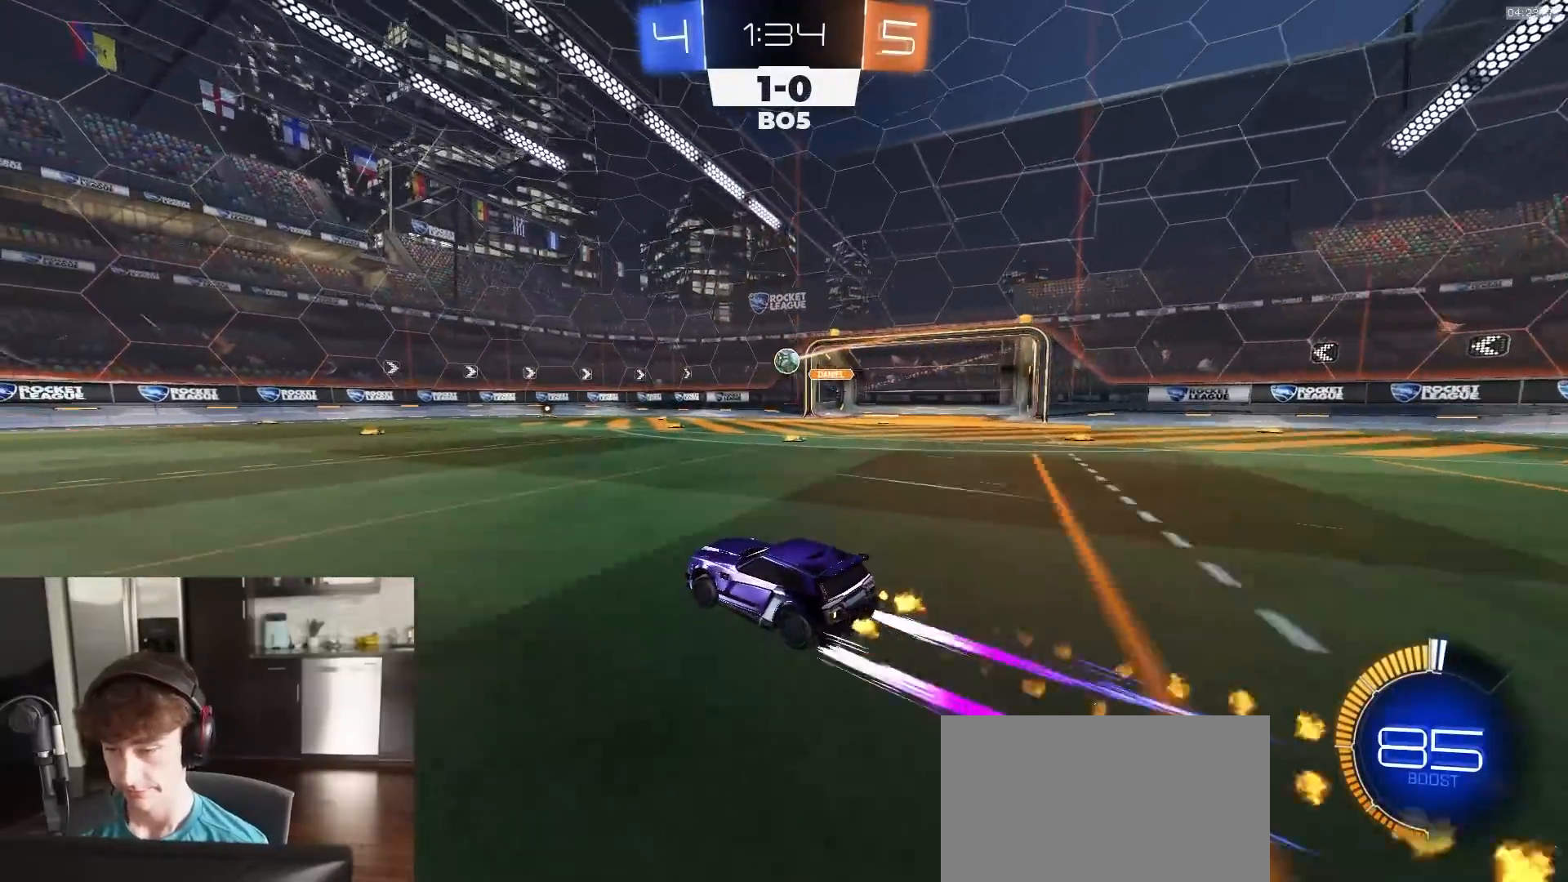
{"buttons": ["R2"], "left_stick": "center", "right_stick": "center", "events": [[283, "left_stick", "right"], [350, "left_stick", "center"]]}
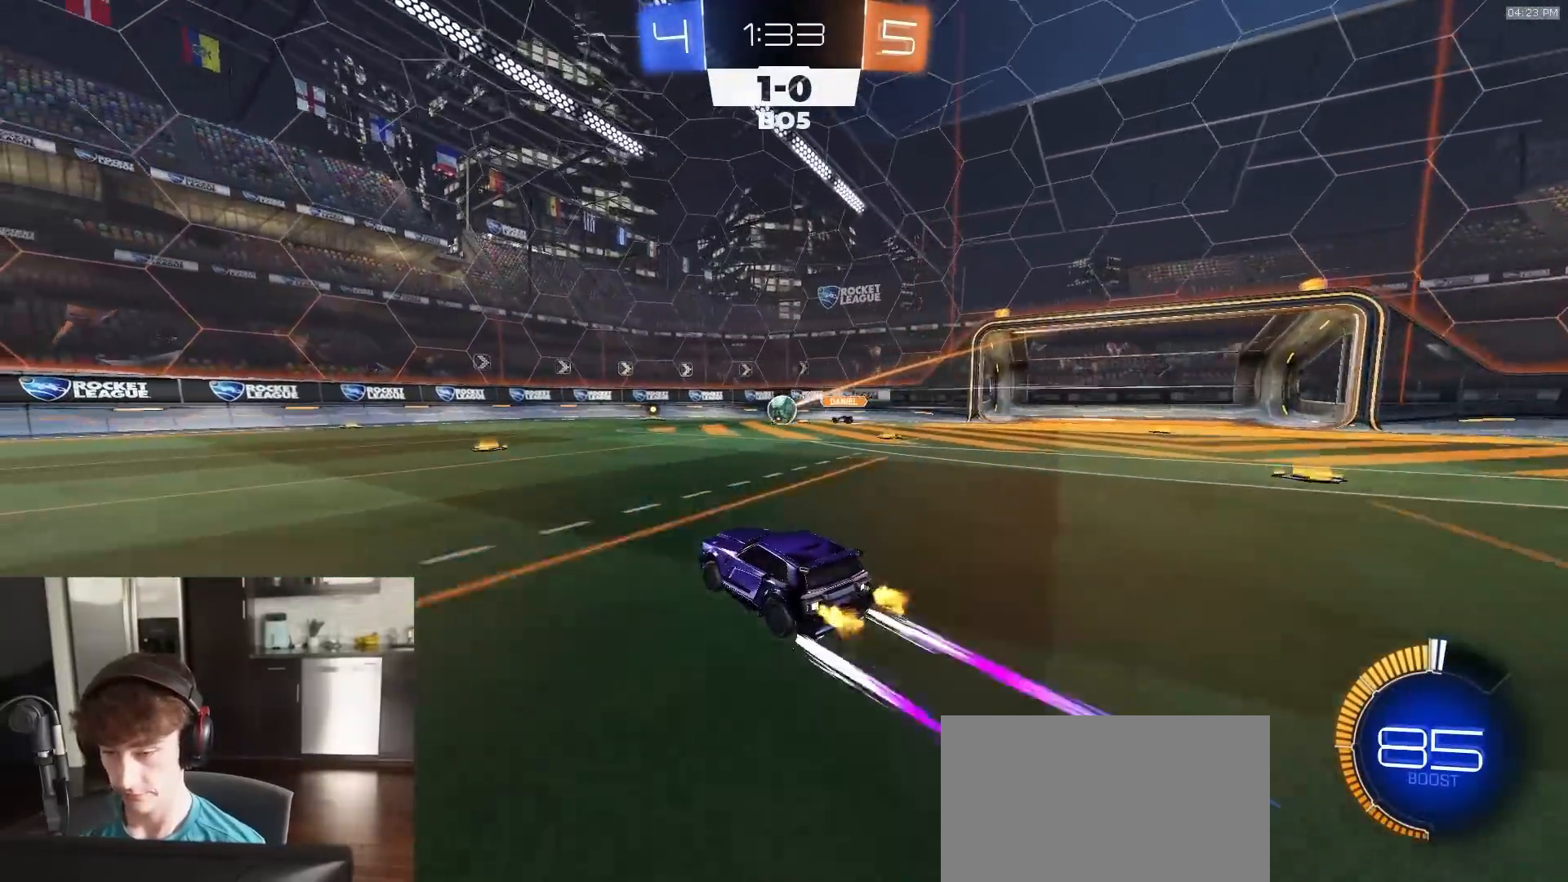
{"buttons": ["R2"], "left_stick": "center", "right_stick": "center", "events": [[200, "left_stick", "left"], [400, "left_stick", "right"], [483, "left_stick", "center"]]}
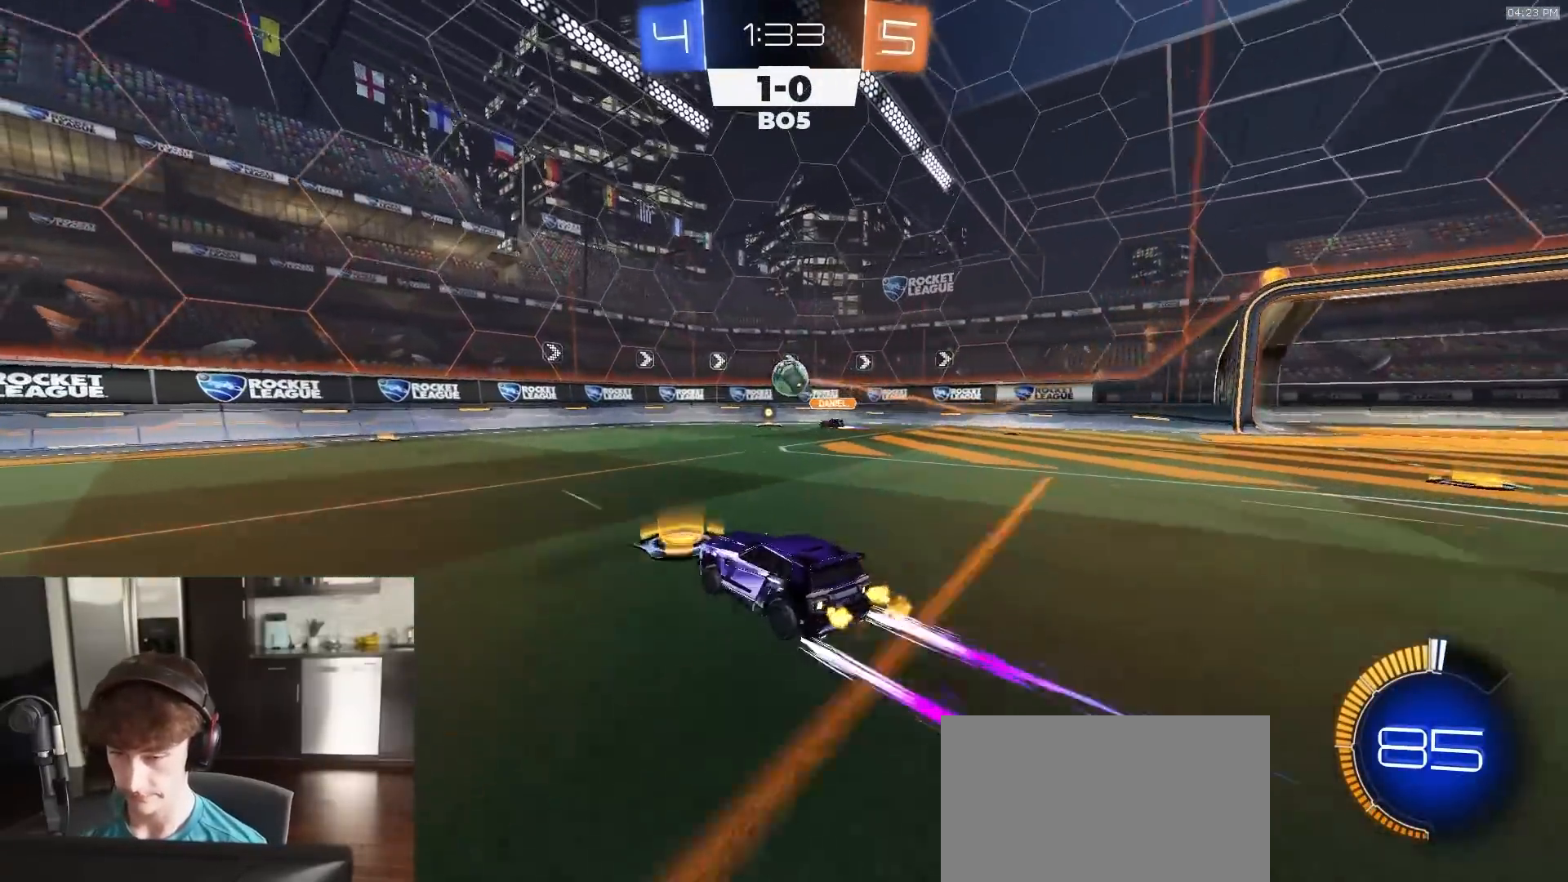
{"buttons": ["L1", "R1", "R2"], "left_stick": "left", "right_stick": "center", "events": [[417, "left_stick", "left"], [483, "L1", "down"], [483, "R1", "down"]]}
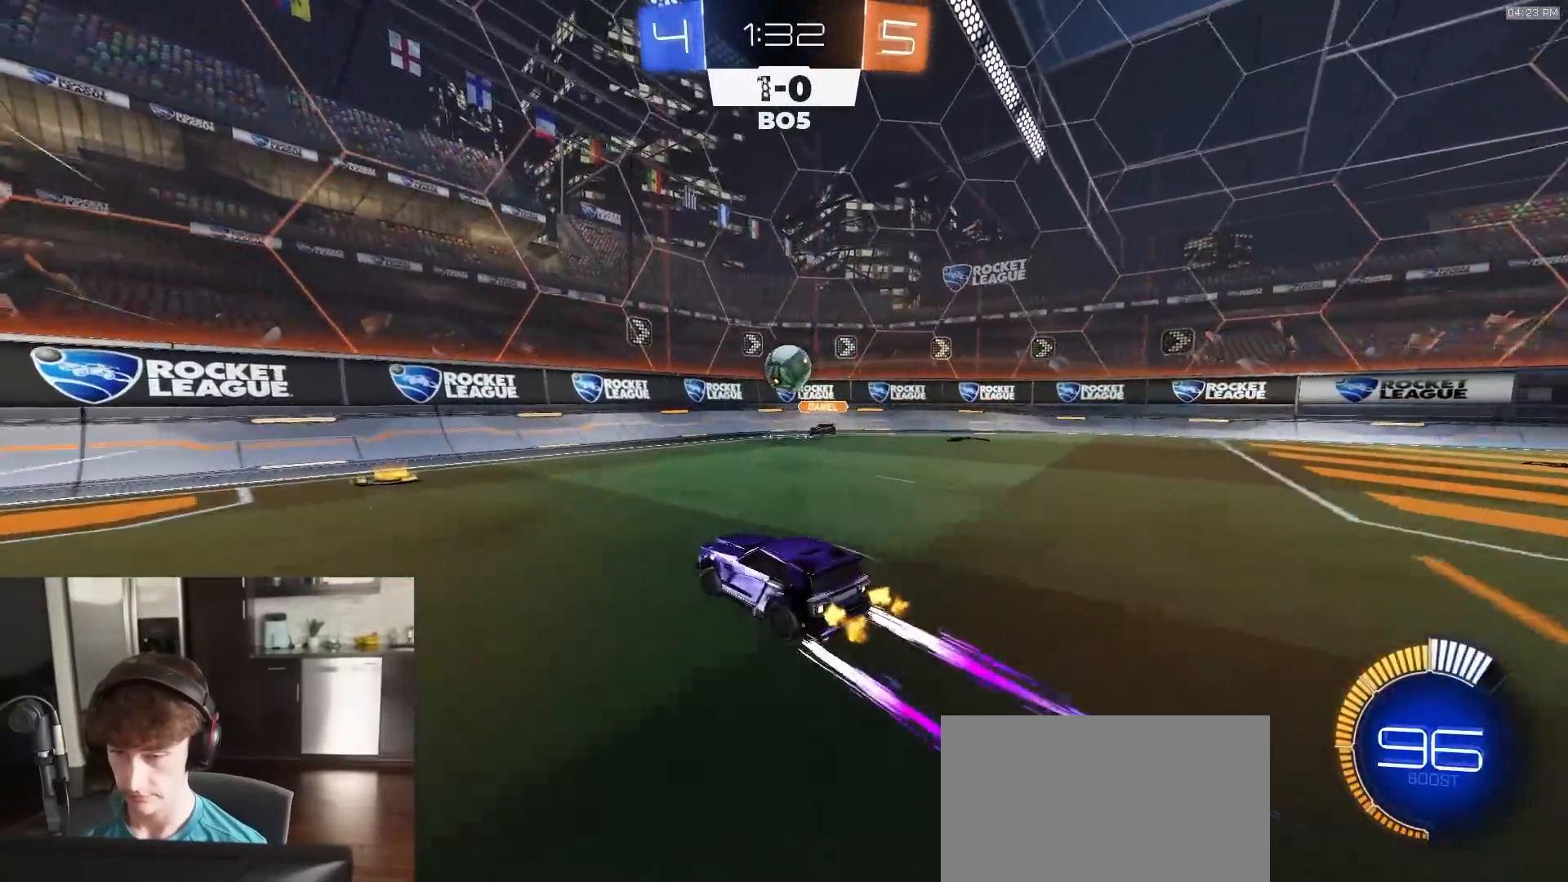
{"buttons": ["R2"], "left_stick": "left", "right_stick": "center", "events": [[133, "L1", "up"], [233, "R1", "up"], [300, "L1", "down"], [417, "L1", "up"]]}
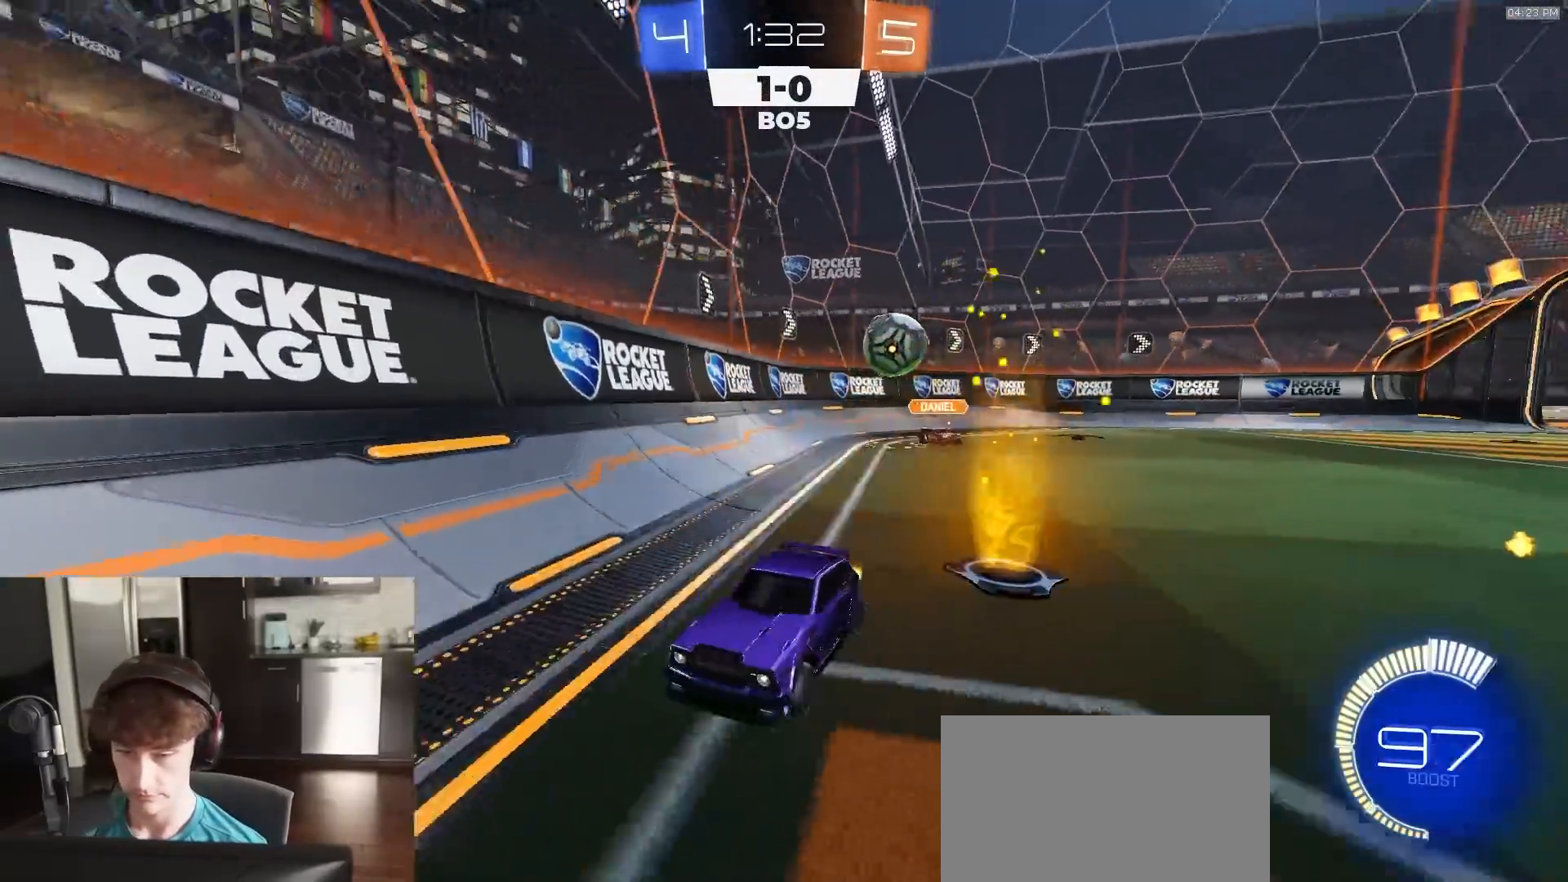
{"buttons": ["R1", "R2"], "left_stick": "left", "right_stick": "center", "events": [[433, "R1", "down"]]}
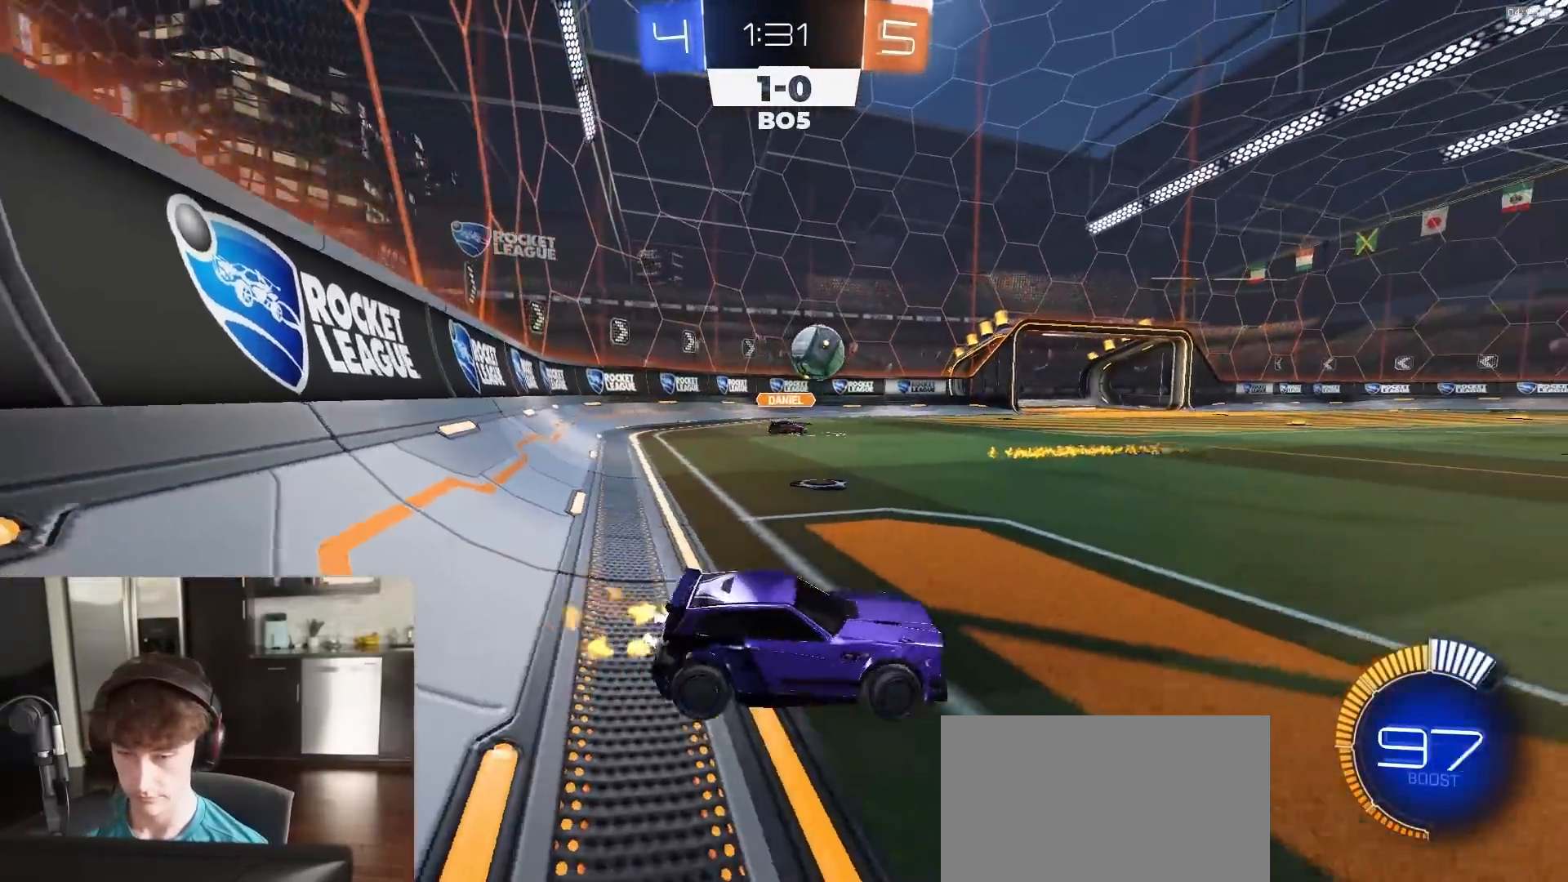
{"buttons": ["R1", "R2"], "left_stick": "left", "right_stick": "center", "events": [[50, "left_stick", "center"], [333, "left_stick", "left"]]}
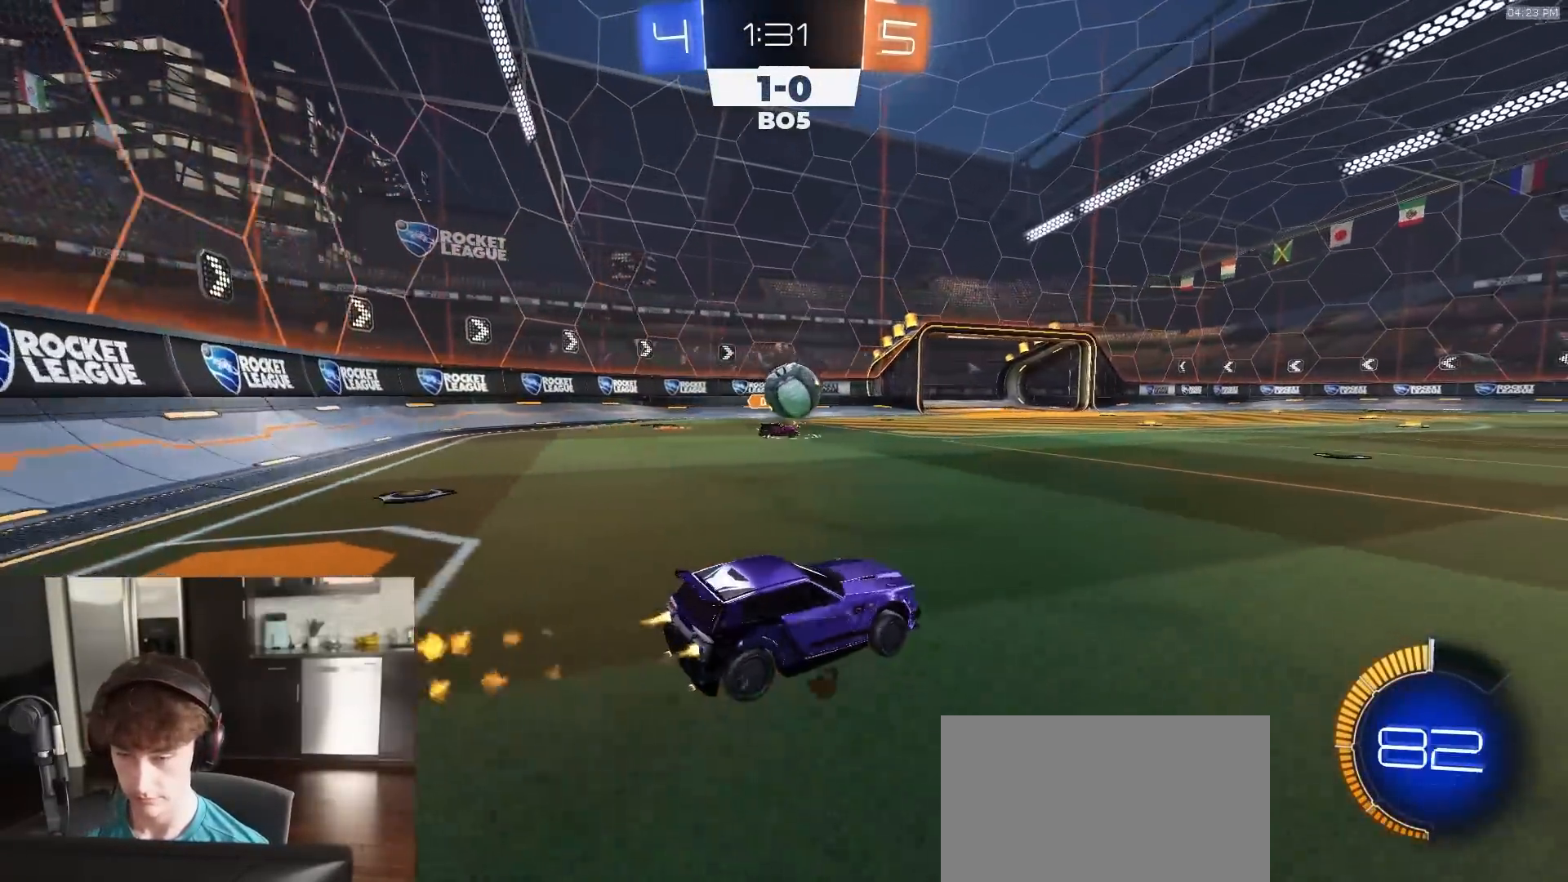
{"buttons": ["CROSS", "L1", "R1", "R2"], "left_stick": "up-left", "right_stick": "center", "events": [[133, "CROSS", "down"], [167, "left_stick", "down"], [400, "left_stick", "center"], [417, "CROSS", "up"], [450, "left_stick", "up-left"], [467, "L1", "down"], [483, "CROSS", "down"]]}
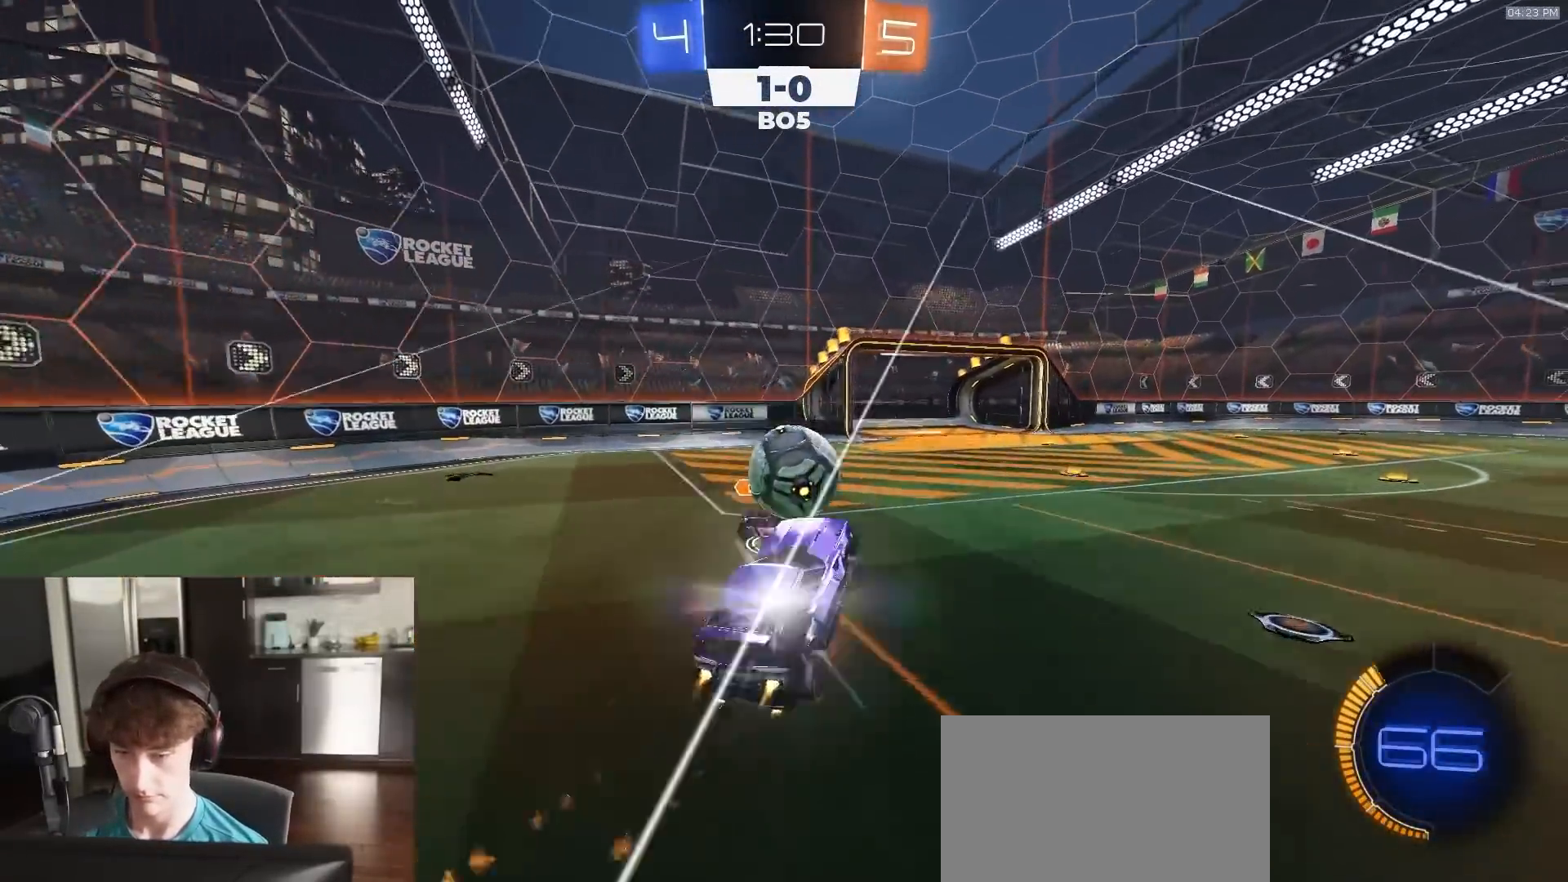
{"buttons": ["SQUARE", "R1", "R2", "L3"], "left_stick": "down", "right_stick": "center", "events": [[33, "L3", "down"], [50, "CROSS", "up"], [50, "R1", "up"], [67, "L1", "up"], [67, "left_stick", "down-left"], [133, "R1", "down"], [200, "SQUARE", "down"], [400, "left_stick", "down"]]}
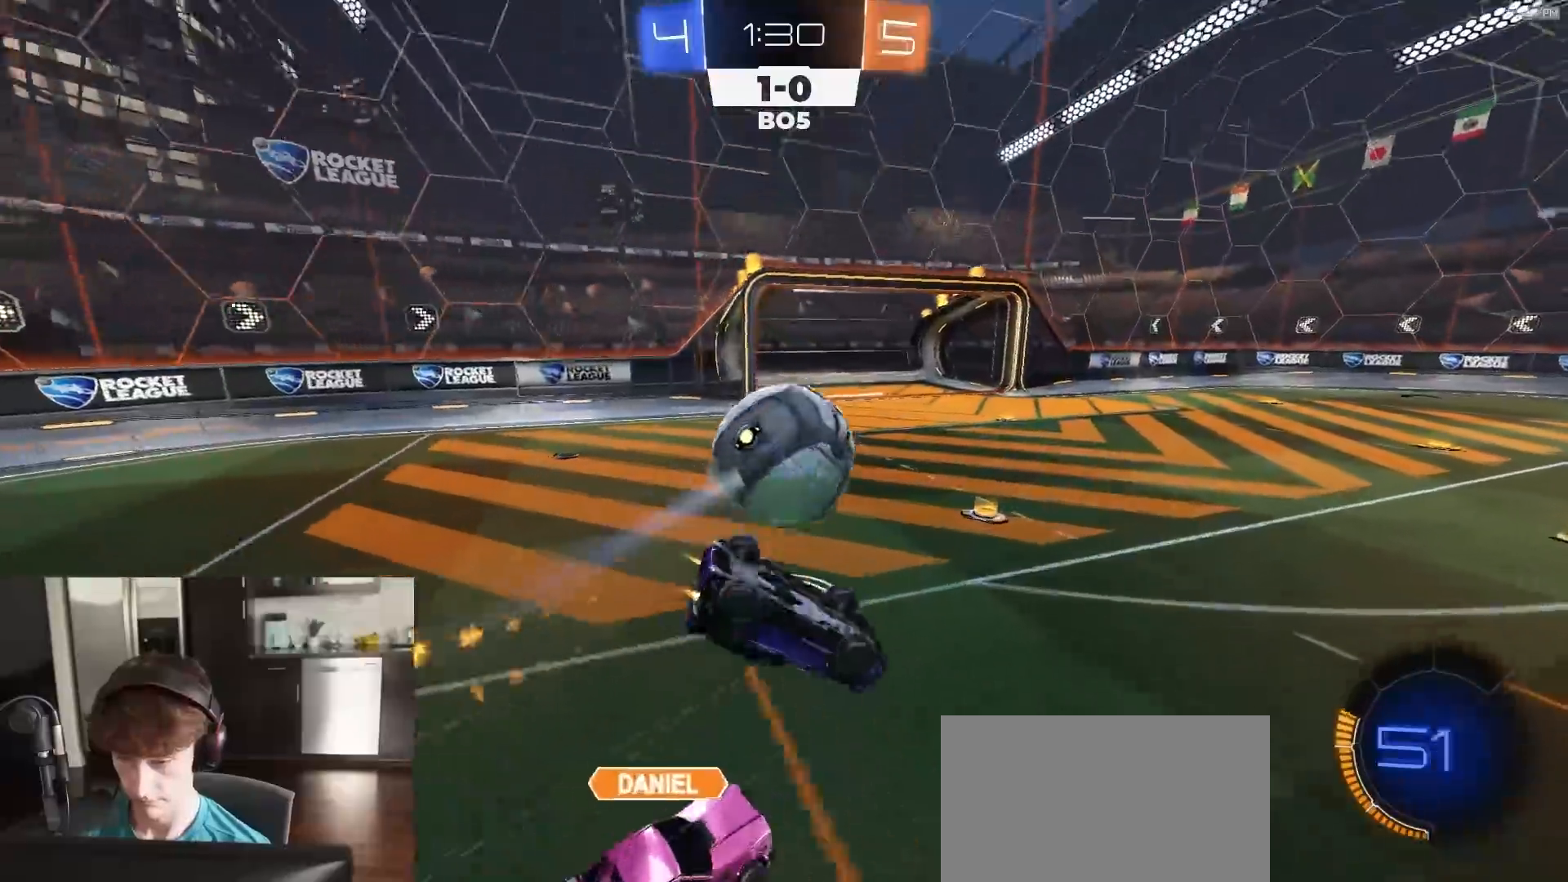
{"buttons": [], "left_stick": "down-left", "right_stick": "center", "events": [[83, "L3", "up"], [183, "left_stick", "down-left"], [233, "R1", "up"], [400, "R2", "up"], [433, "SQUARE", "up"]]}
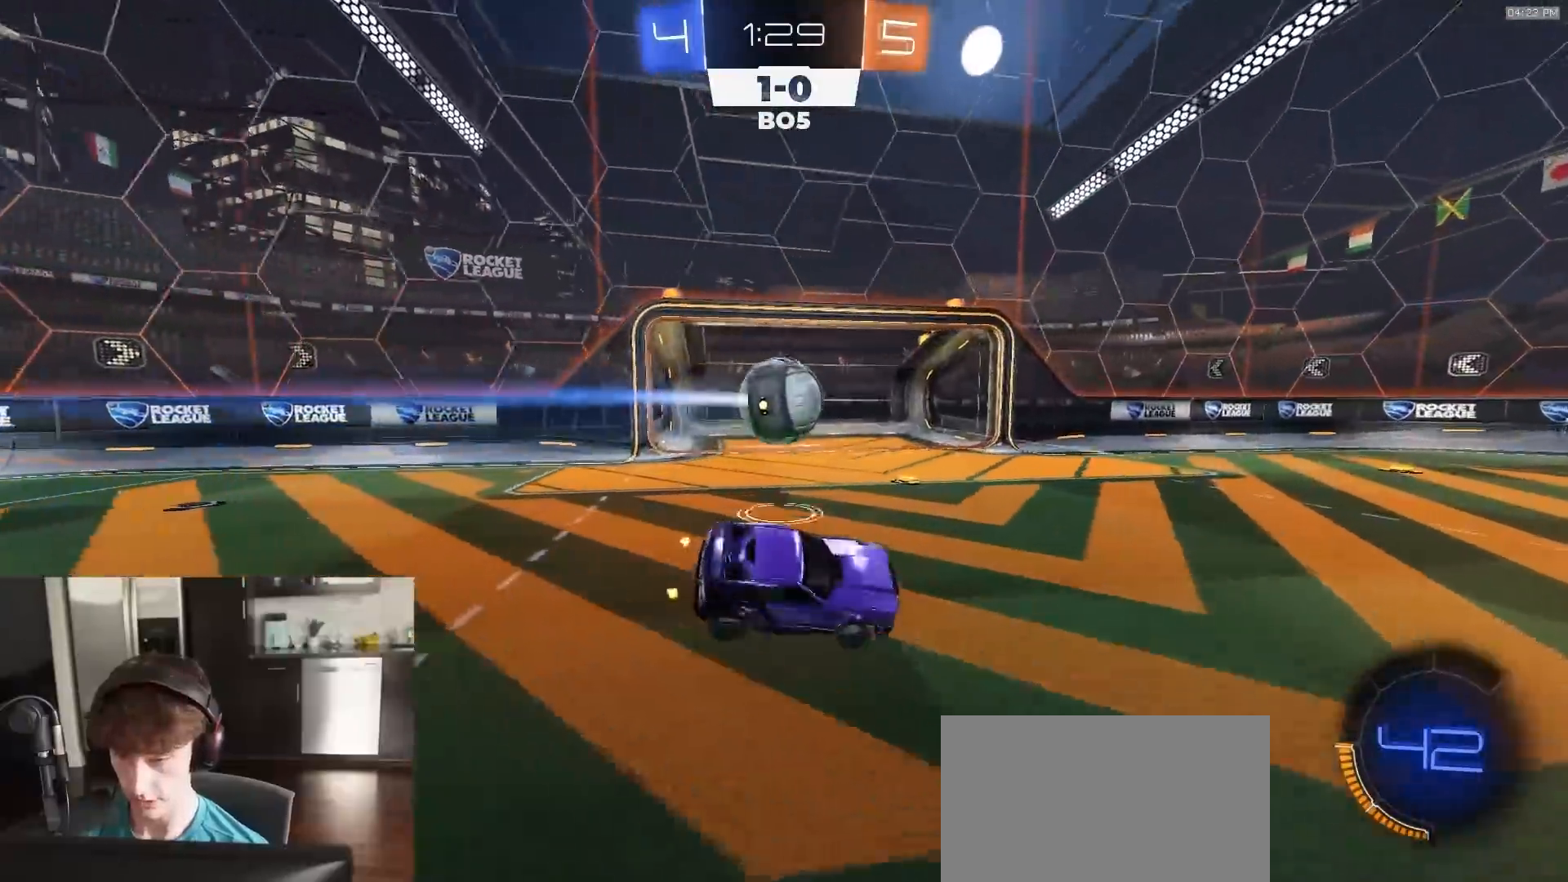
{"buttons": ["R2"], "left_stick": "center", "right_stick": "center", "events": [[17, "left_stick", "center"], [133, "R2", "down"]]}